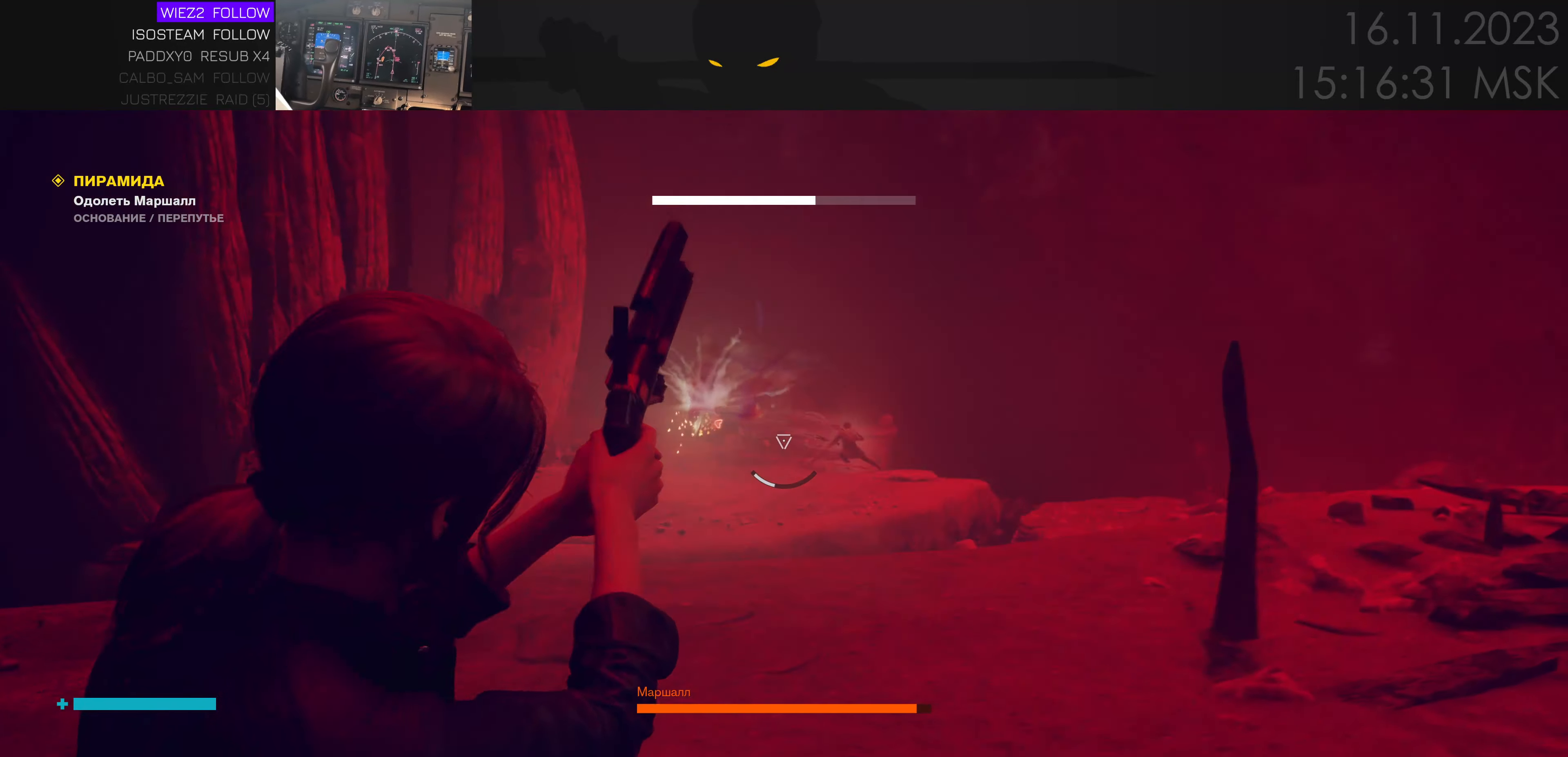
Gameplay with keyboard and mouse; each line is a JSON object with the keys and mouse buttons held at the frame after it. "events" lists presses ("down") and releases ("up") of "1", "2", "3", "4", "a", "alt", "c", "caps_lock", "ctrl", "d", "e", "f", "q", "r", "s", "shift", "space", "super", "tab", "tilde", "v", "w", "x", "z" and "mouse_wheel" between this image and that frame as [ms after this image, input, new state], when the widget could be followed in between. "mouse_wheel" = the "wheel" button of the "mouse" list. No other keys are recorded. "wheel" means that the mouse wheel is clicked or scrolled. Mouse movement is not recorded.
{"keys": ["w"], "mouse": [], "events": [[266, "d", "down"], [366, "d", "up"]]}
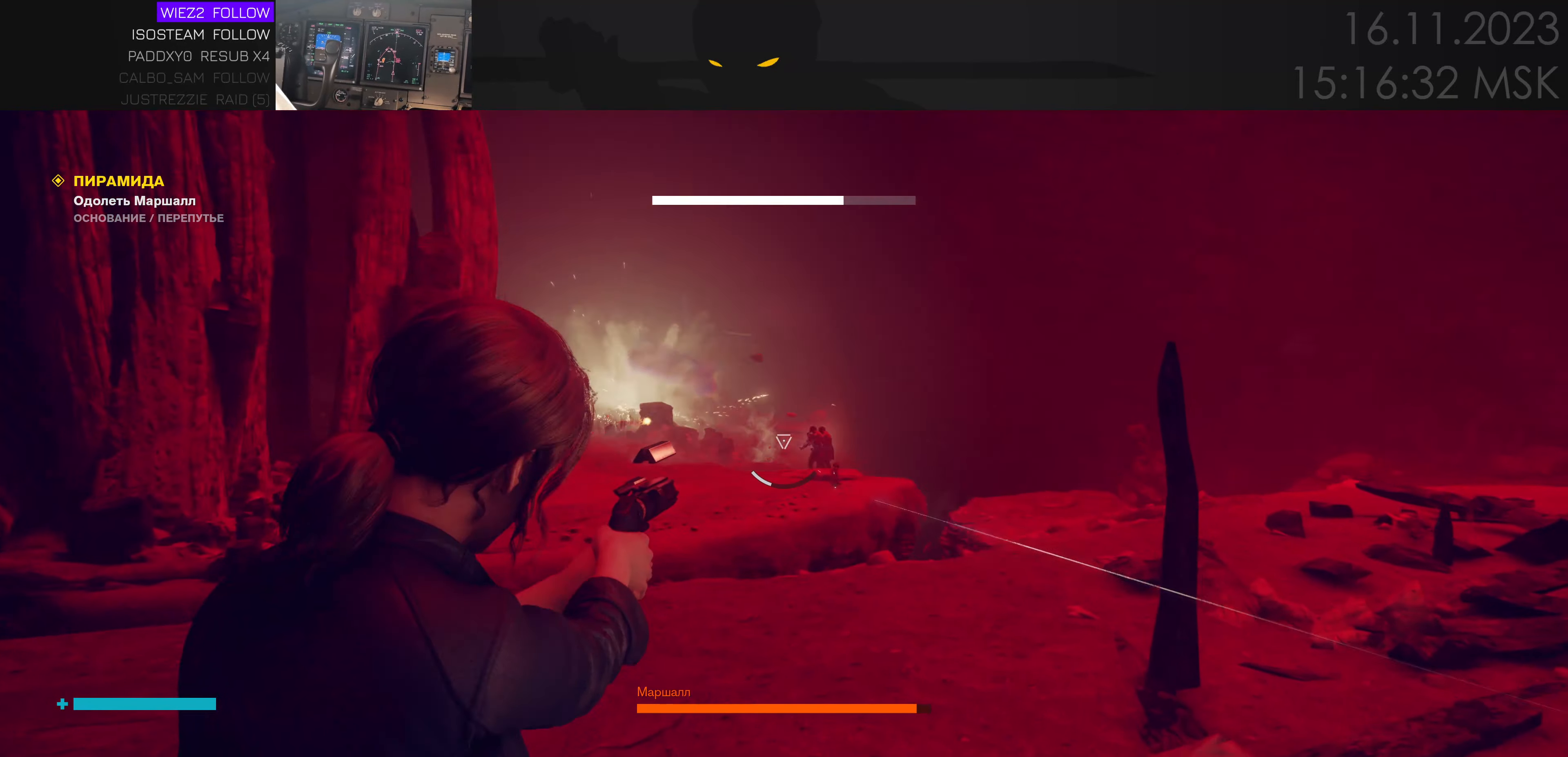
{"keys": ["s"], "mouse": []}
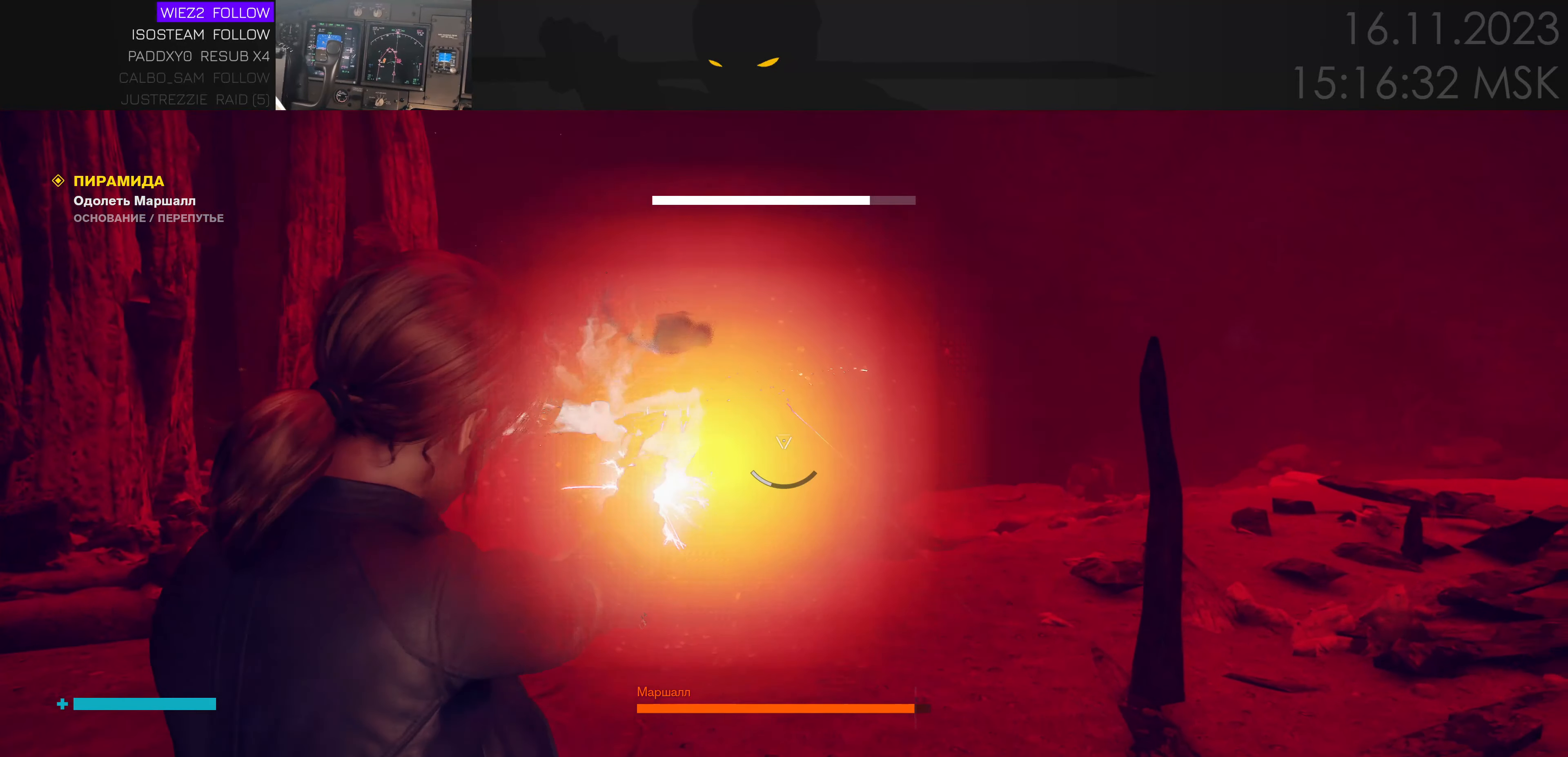
{"keys": ["a", "e", "s"], "mouse": [], "events": [[183, "a", "down"], [449, "e", "down"]]}
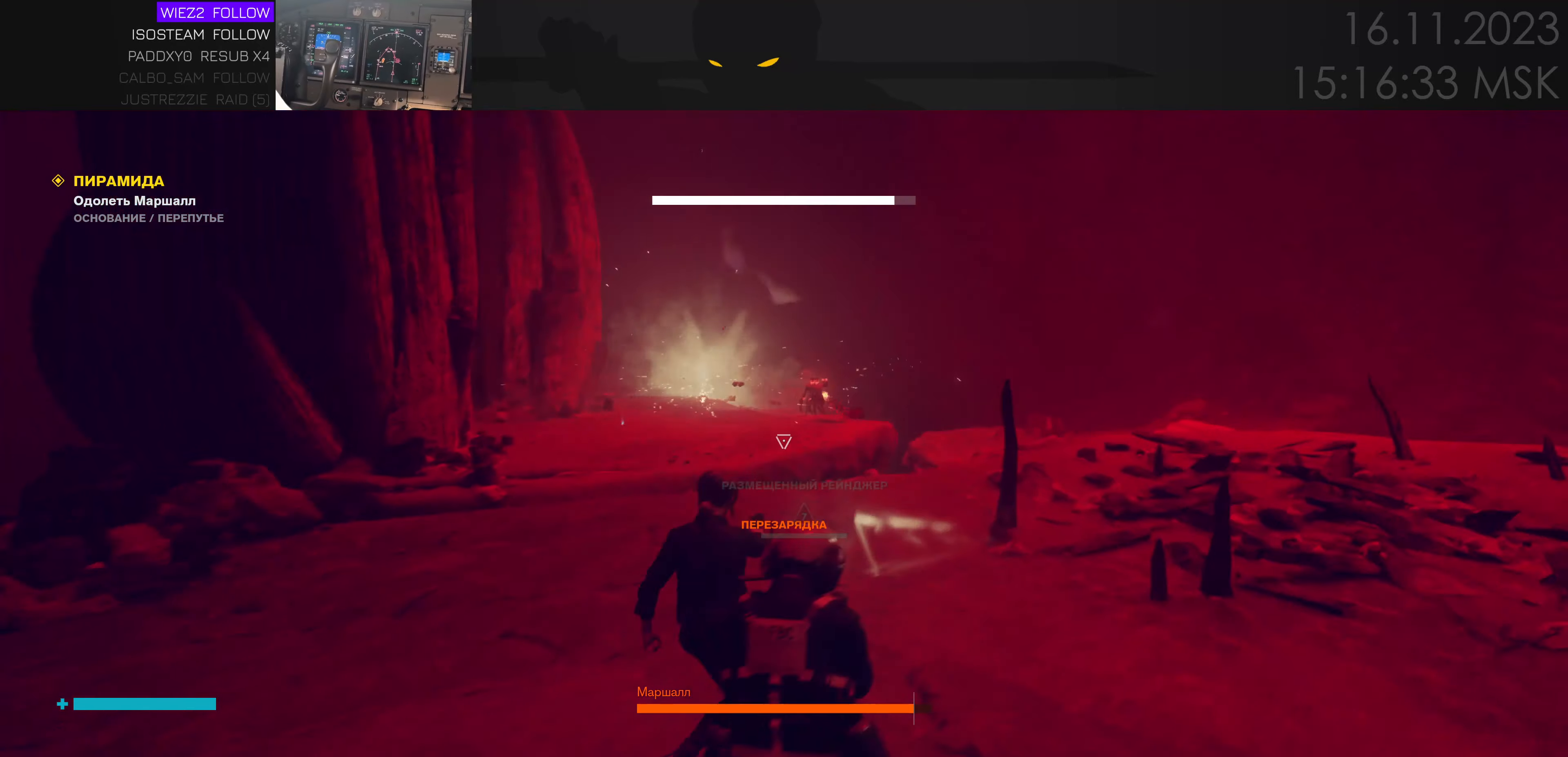
{"keys": ["w"], "mouse": [], "events": [[33, "e", "up"], [33, "s", "up"], [167, "w", "down"], [333, "a", "up"]]}
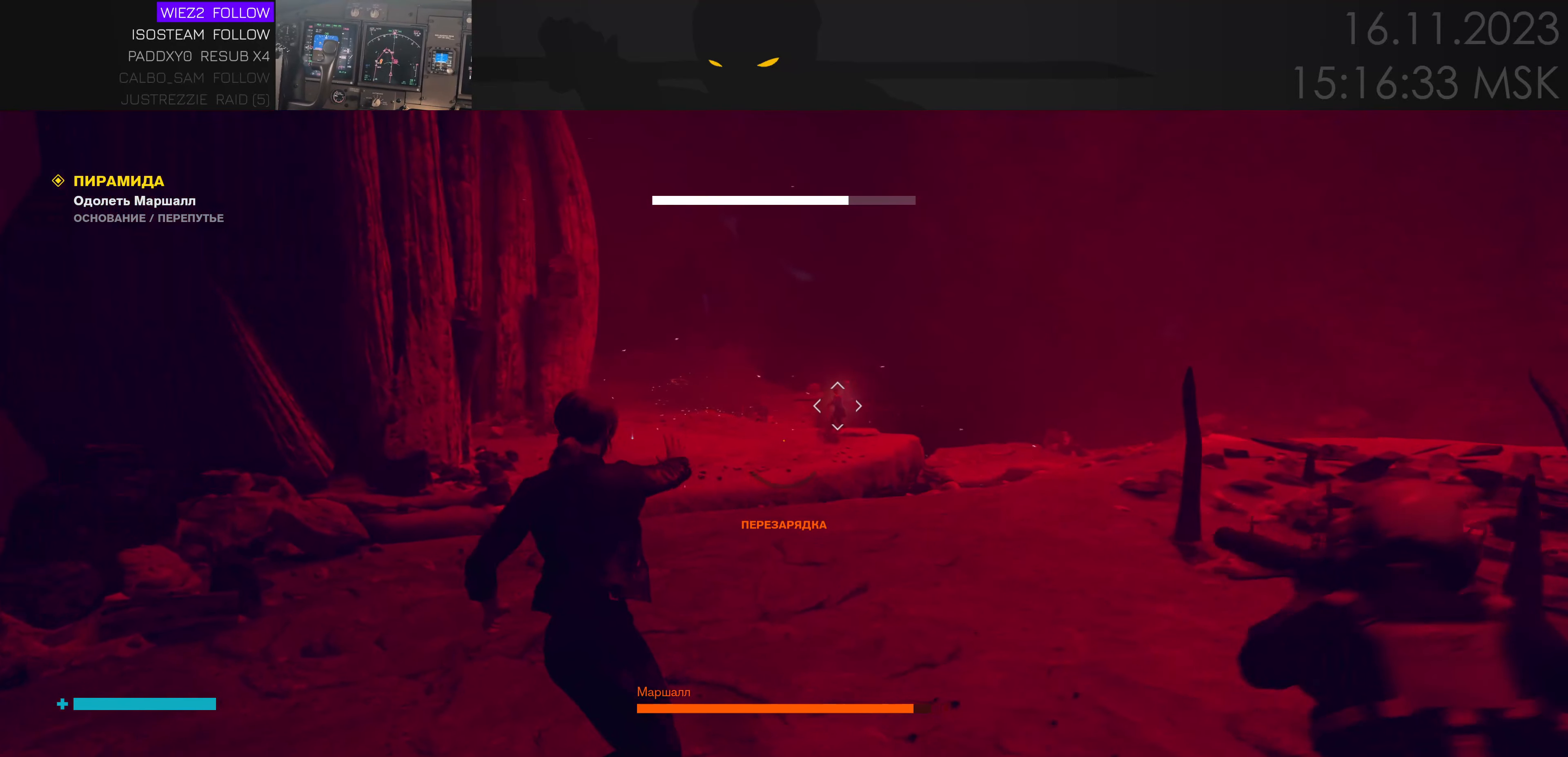
{"keys": ["a", "e", "w"], "mouse": [], "events": [[483, "a", "down"], [483, "e", "down"]]}
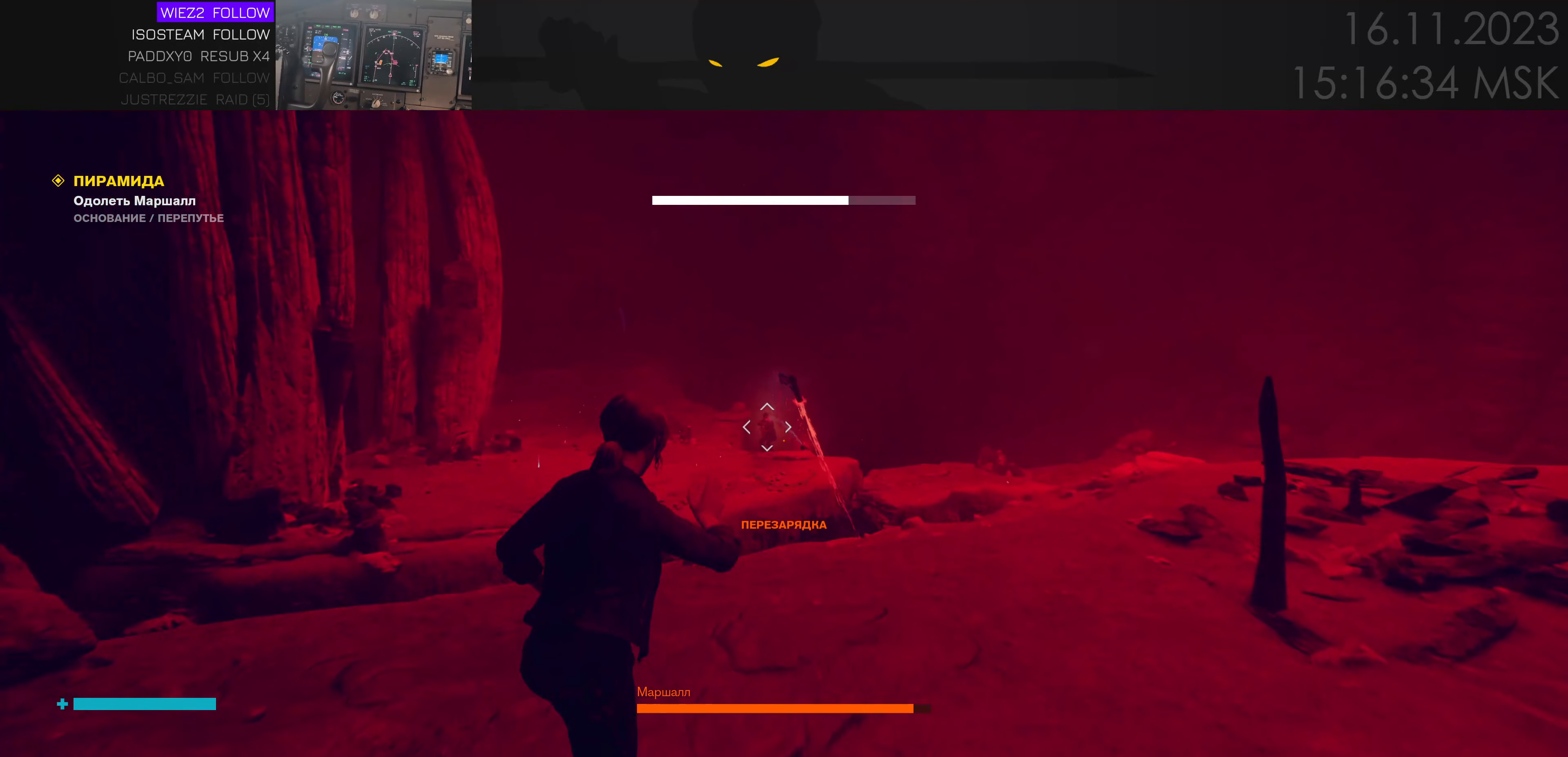
{"keys": ["s"], "mouse": [], "events": [[33, "w", "up"], [67, "e", "up"], [167, "s", "down"], [383, "a", "up"]]}
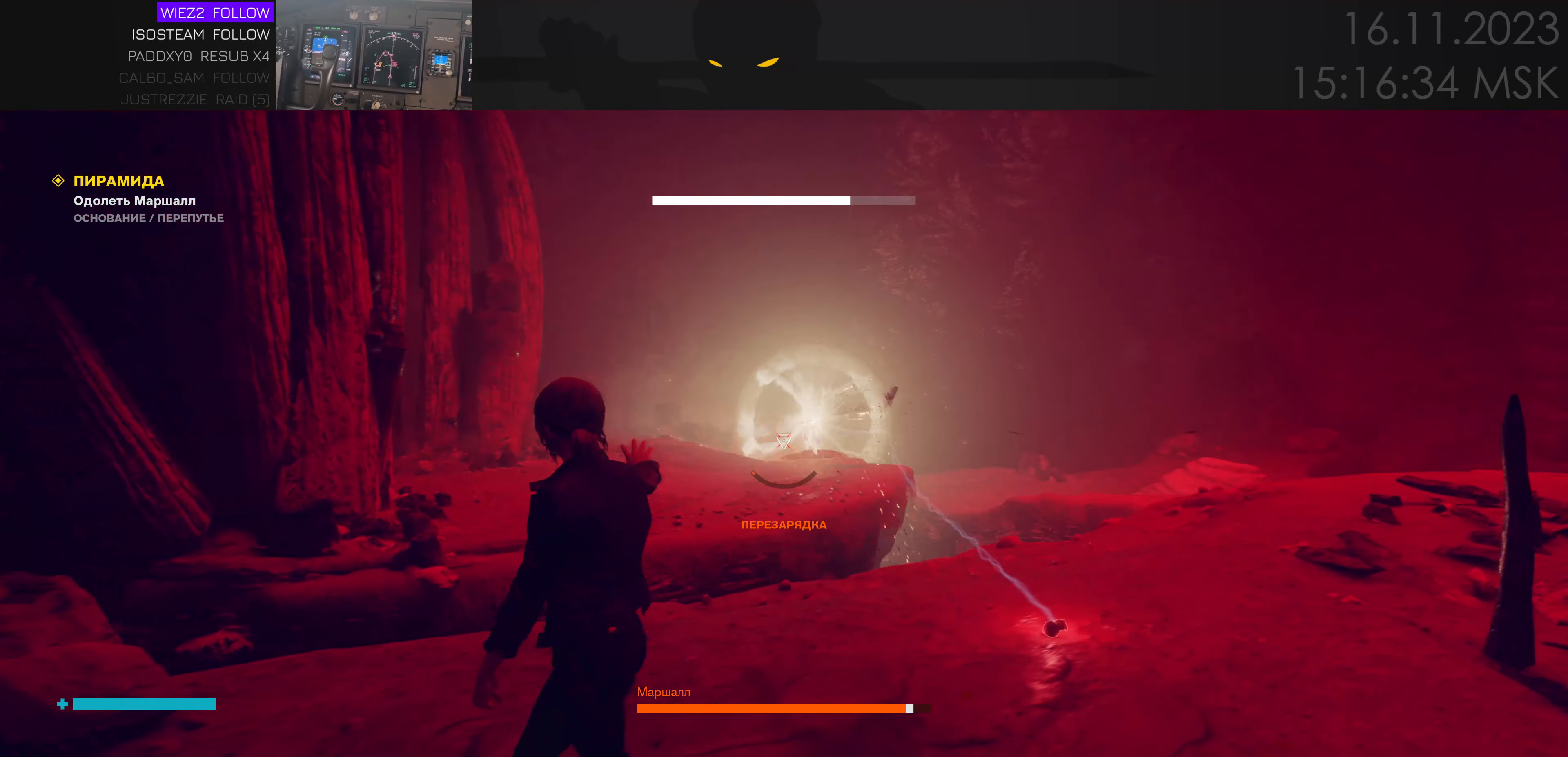
{"keys": ["d"], "mouse": [], "events": [[100, "e", "down"], [183, "e", "up"], [317, "d", "down"], [350, "s", "up"]]}
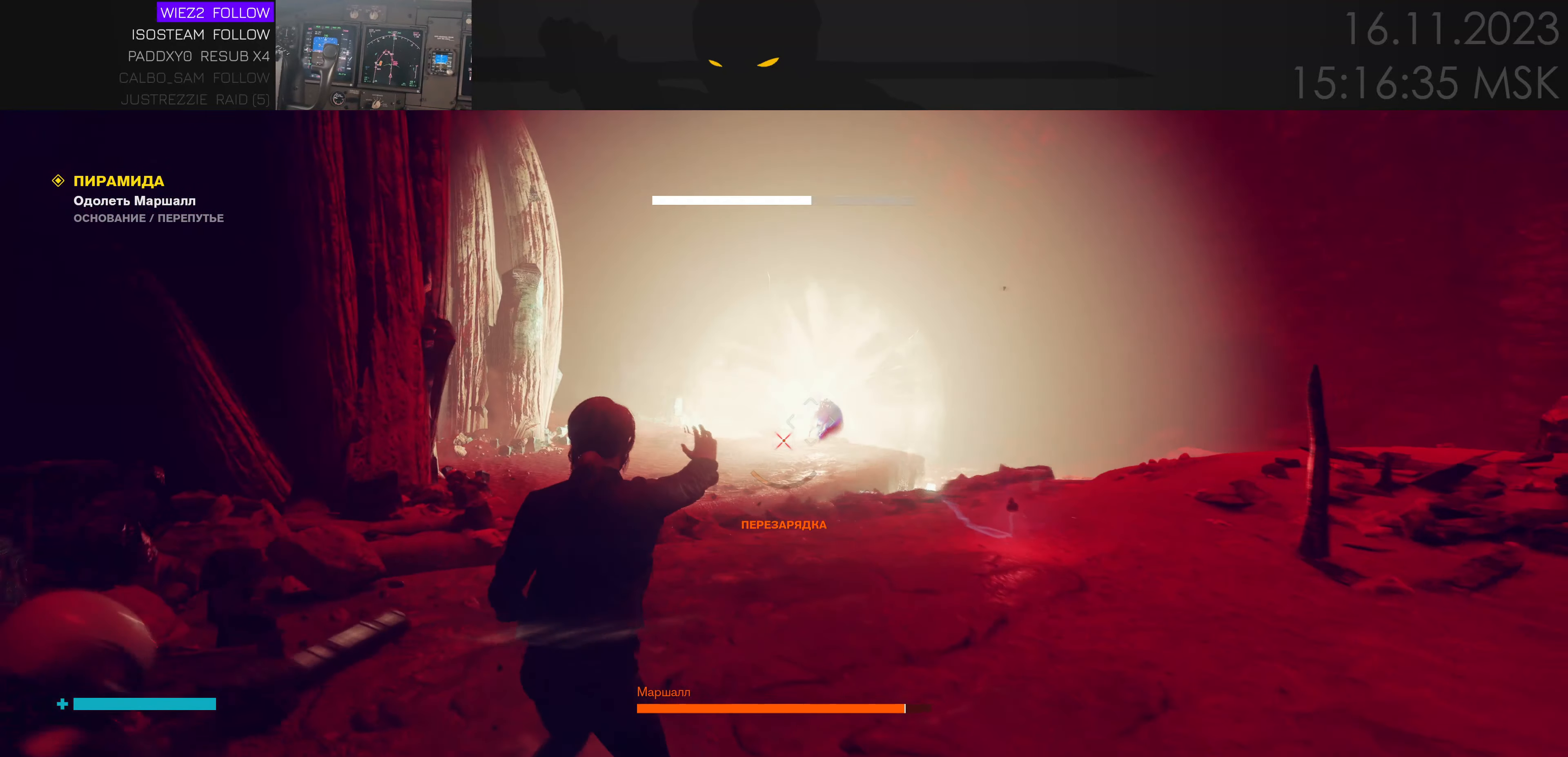
{"keys": ["a", "e", "w"], "mouse": [], "events": [[17, "d", "up"], [17, "w", "down"], [250, "a", "down"], [467, "e", "down"]]}
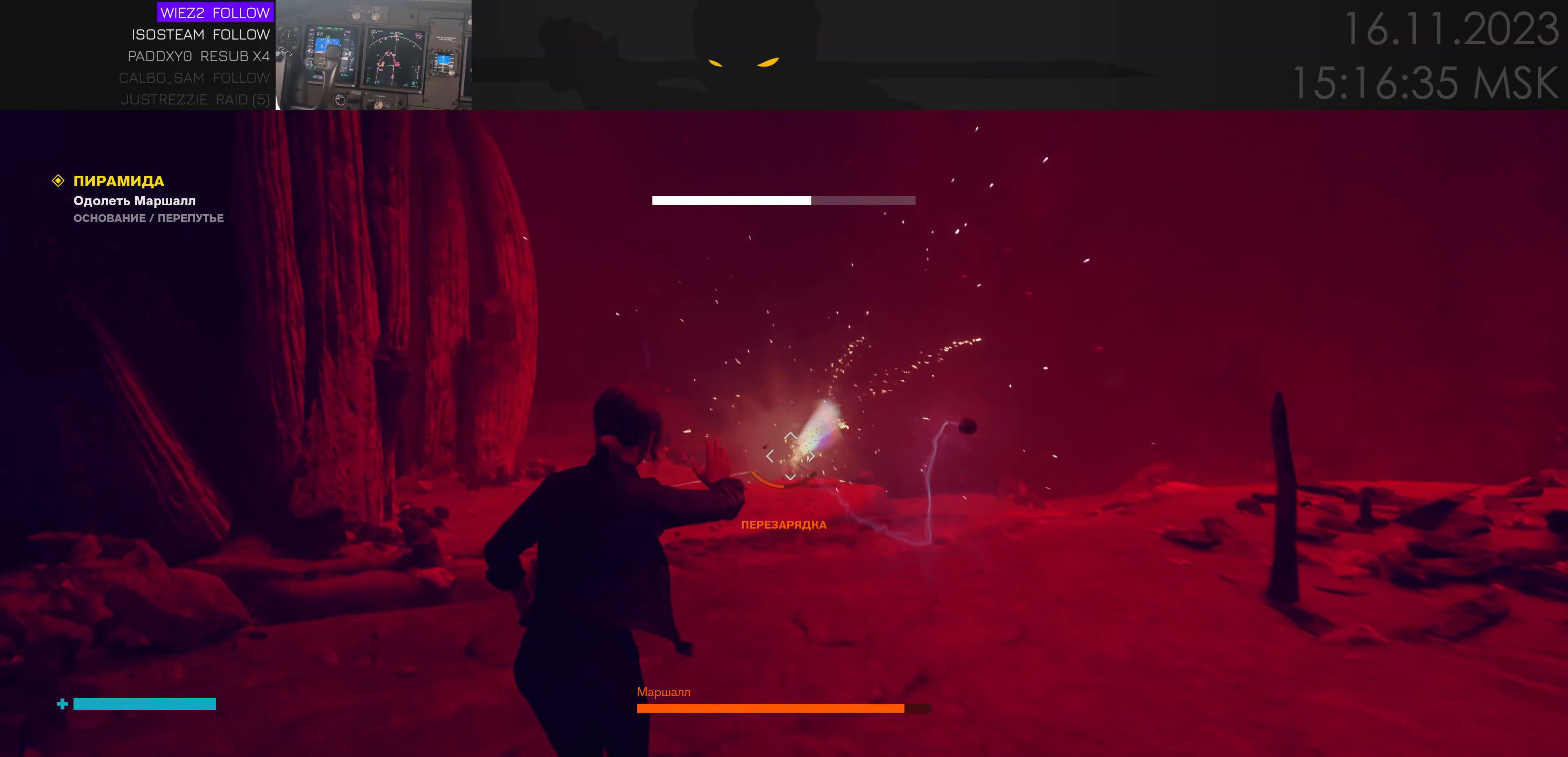
{"keys": ["s"], "mouse": [], "events": [[50, "e", "up"], [83, "w", "up"], [183, "s", "down"], [217, "a", "up"]]}
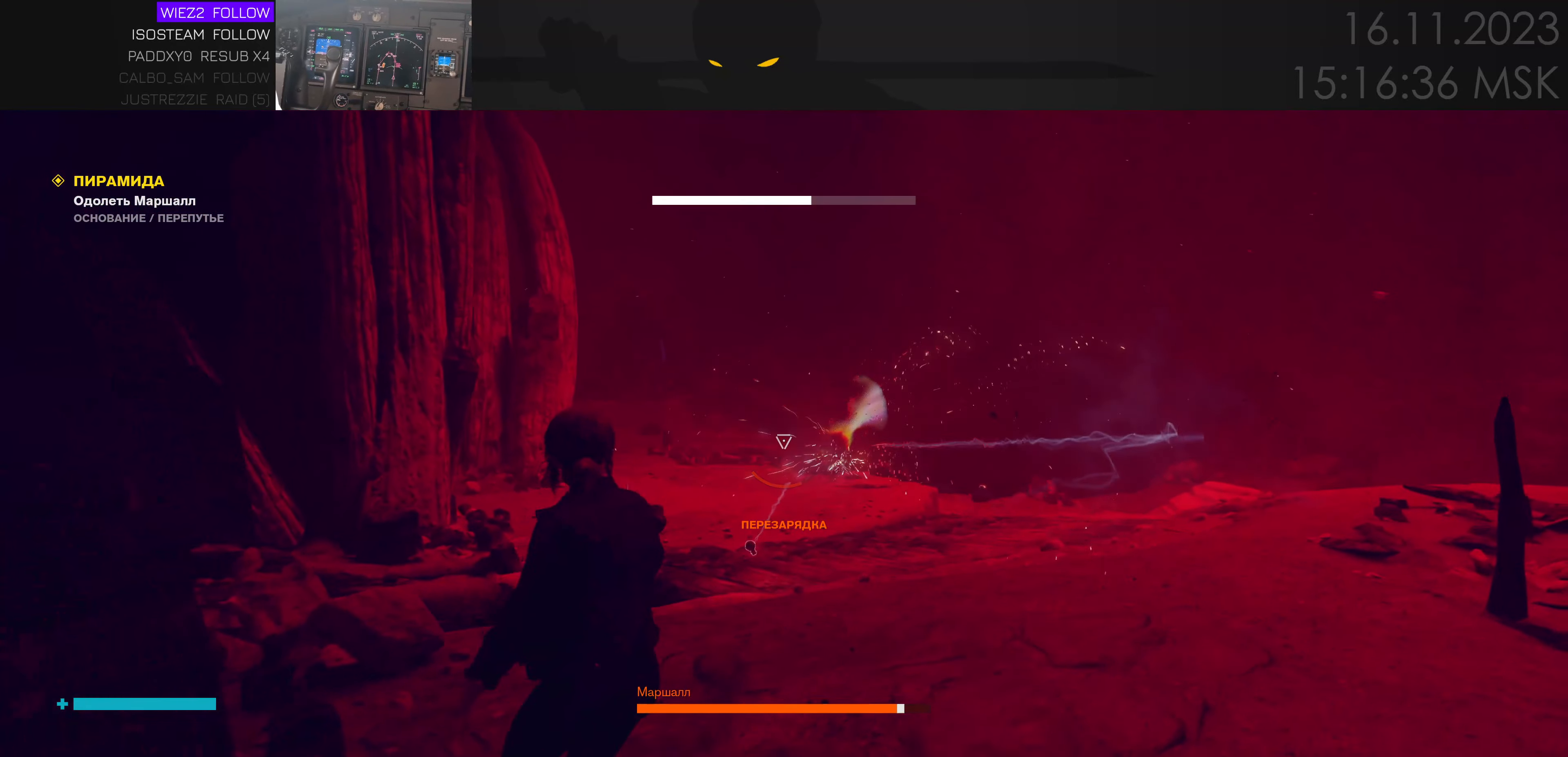
{"keys": ["d", "w"], "mouse": [], "events": [[100, "e", "down"], [200, "e", "up"], [233, "s", "up"], [283, "d", "down"], [400, "w", "down"]]}
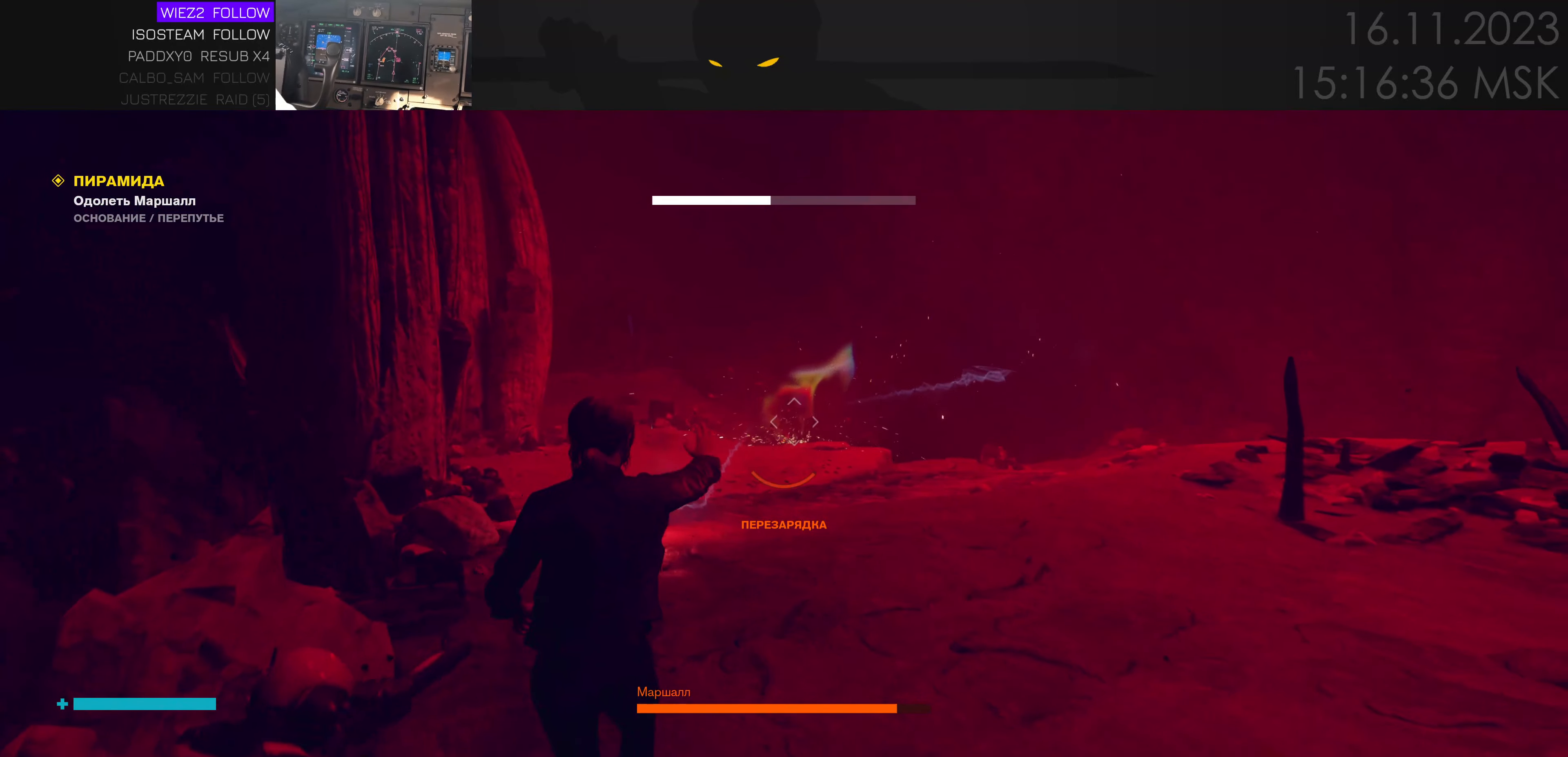
{"keys": ["w"], "mouse": [], "events": [[383, "d", "up"]]}
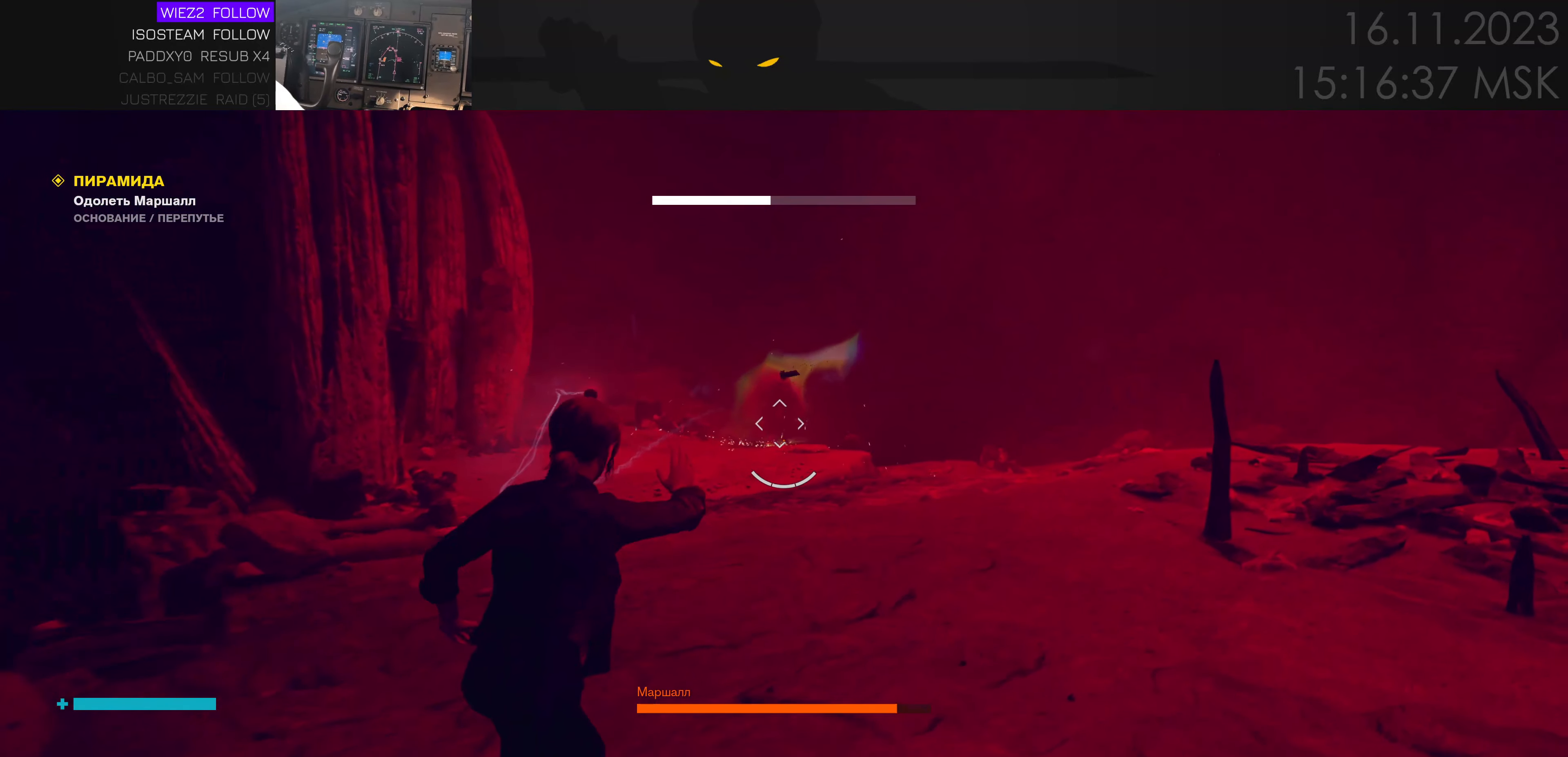
{"keys": ["d"], "mouse": [], "events": [[17, "e", "down"], [100, "e", "up"], [183, "d", "down"], [183, "w", "up"]]}
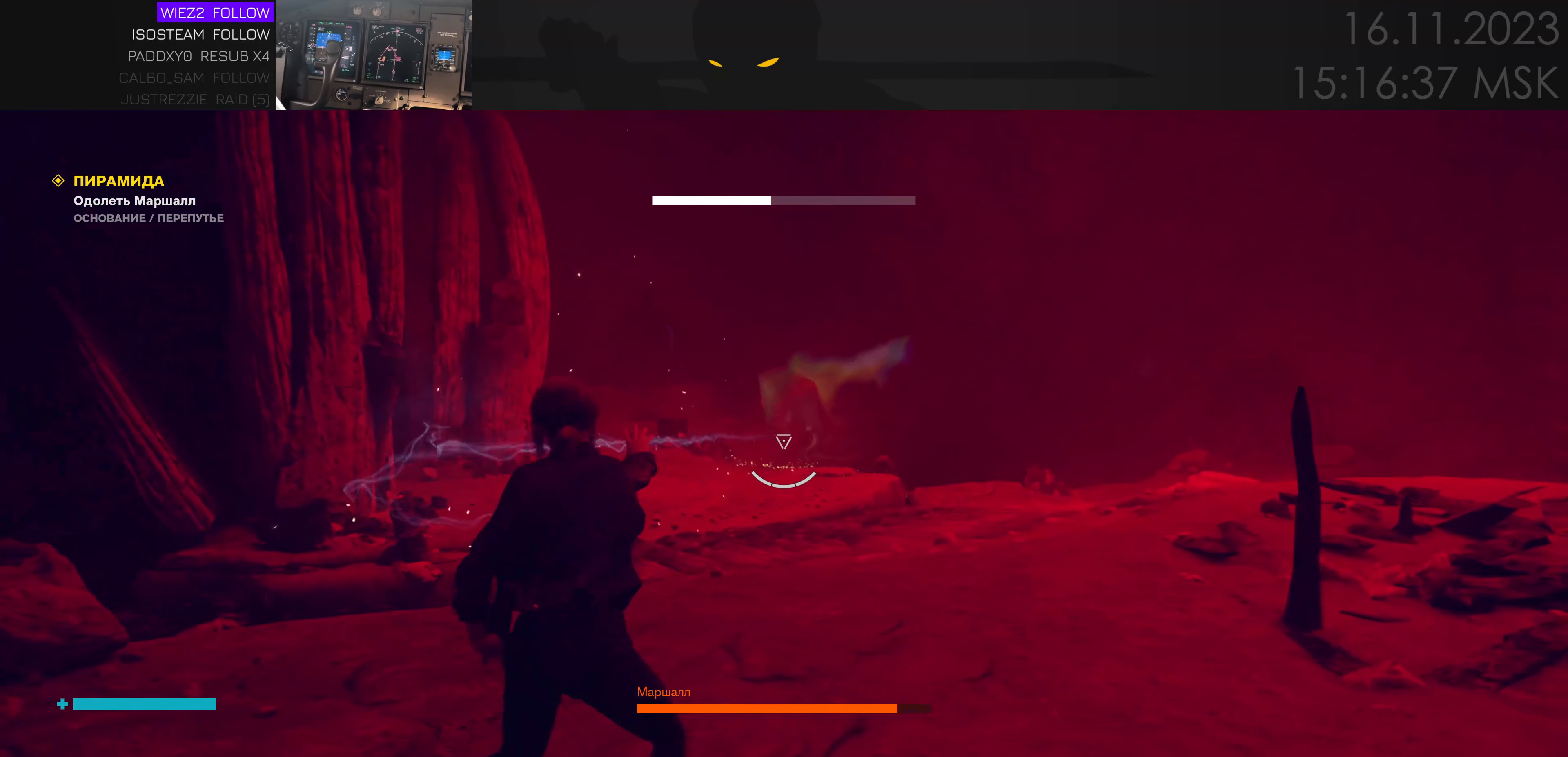
{"keys": ["d"], "mouse": [], "events": [[33, "s", "down"], [83, "d", "up"], [217, "e", "down"], [333, "e", "up"], [417, "d", "down"], [417, "s", "up"]]}
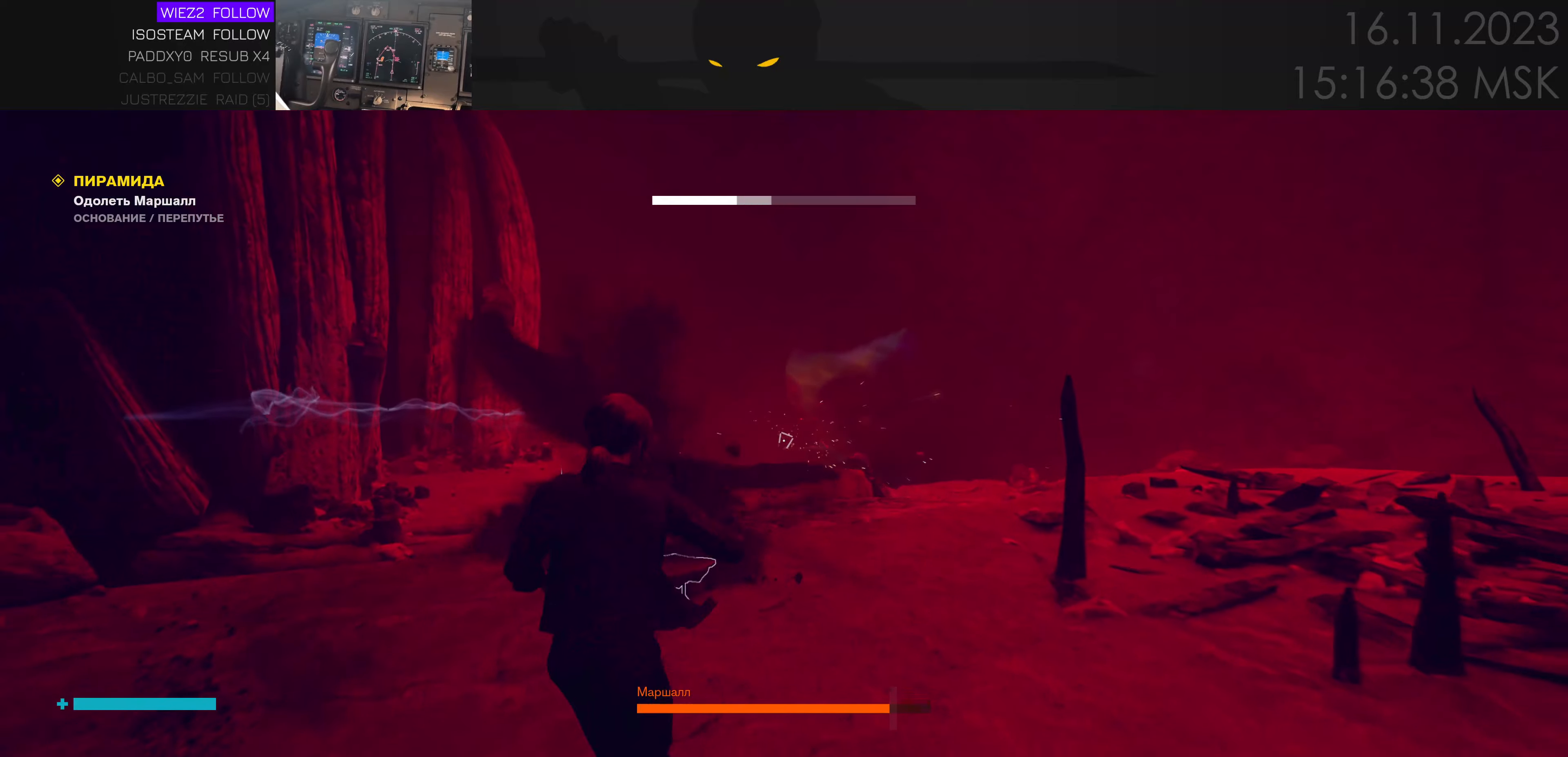
{"keys": ["w"], "mouse": [], "events": [[50, "w", "down"], [100, "d", "up"]]}
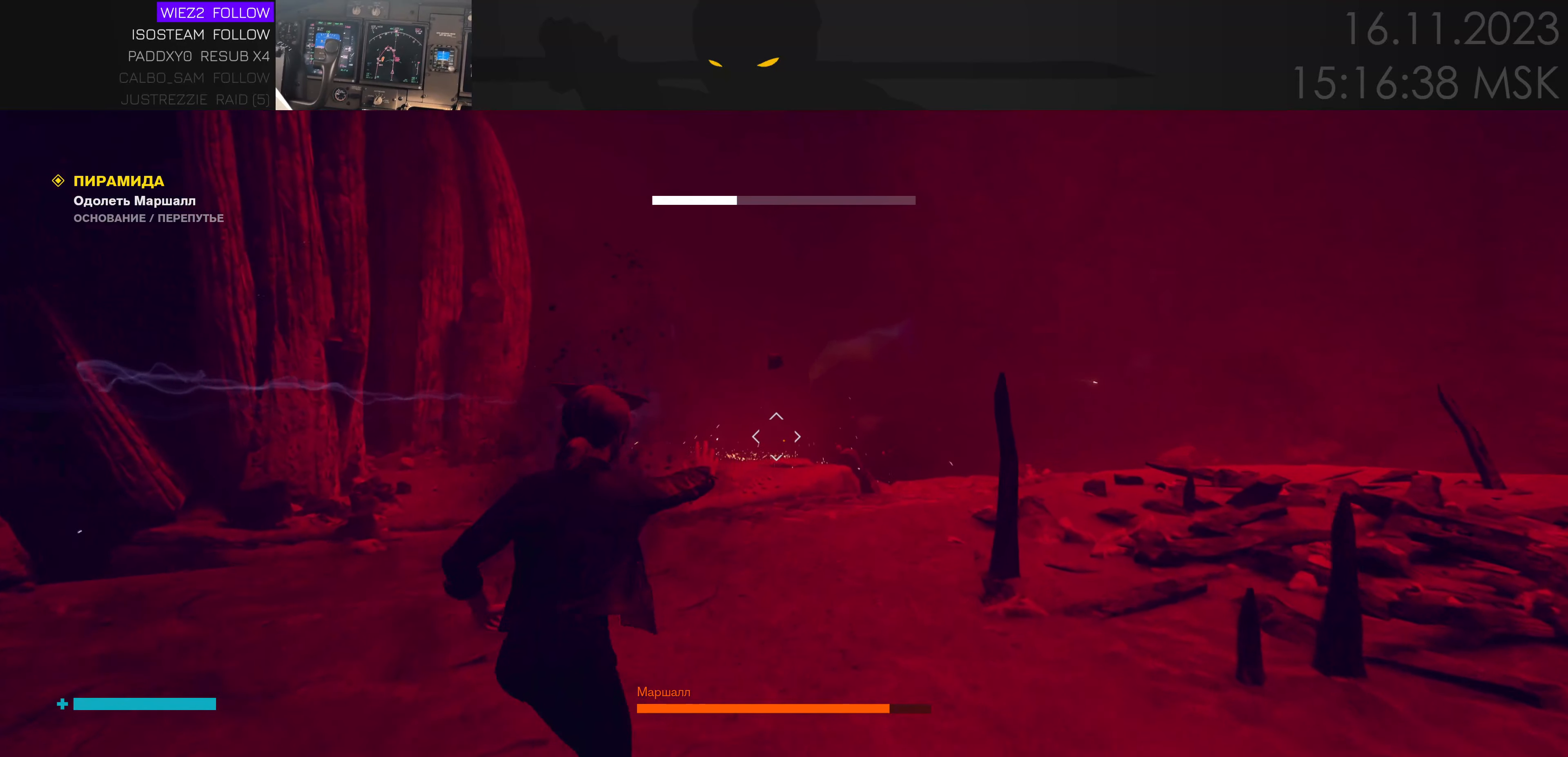
{"keys": ["d", "s"], "mouse": [], "events": [[200, "e", "down"], [334, "e", "up"], [334, "w", "up"], [467, "d", "down"], [467, "s", "down"]]}
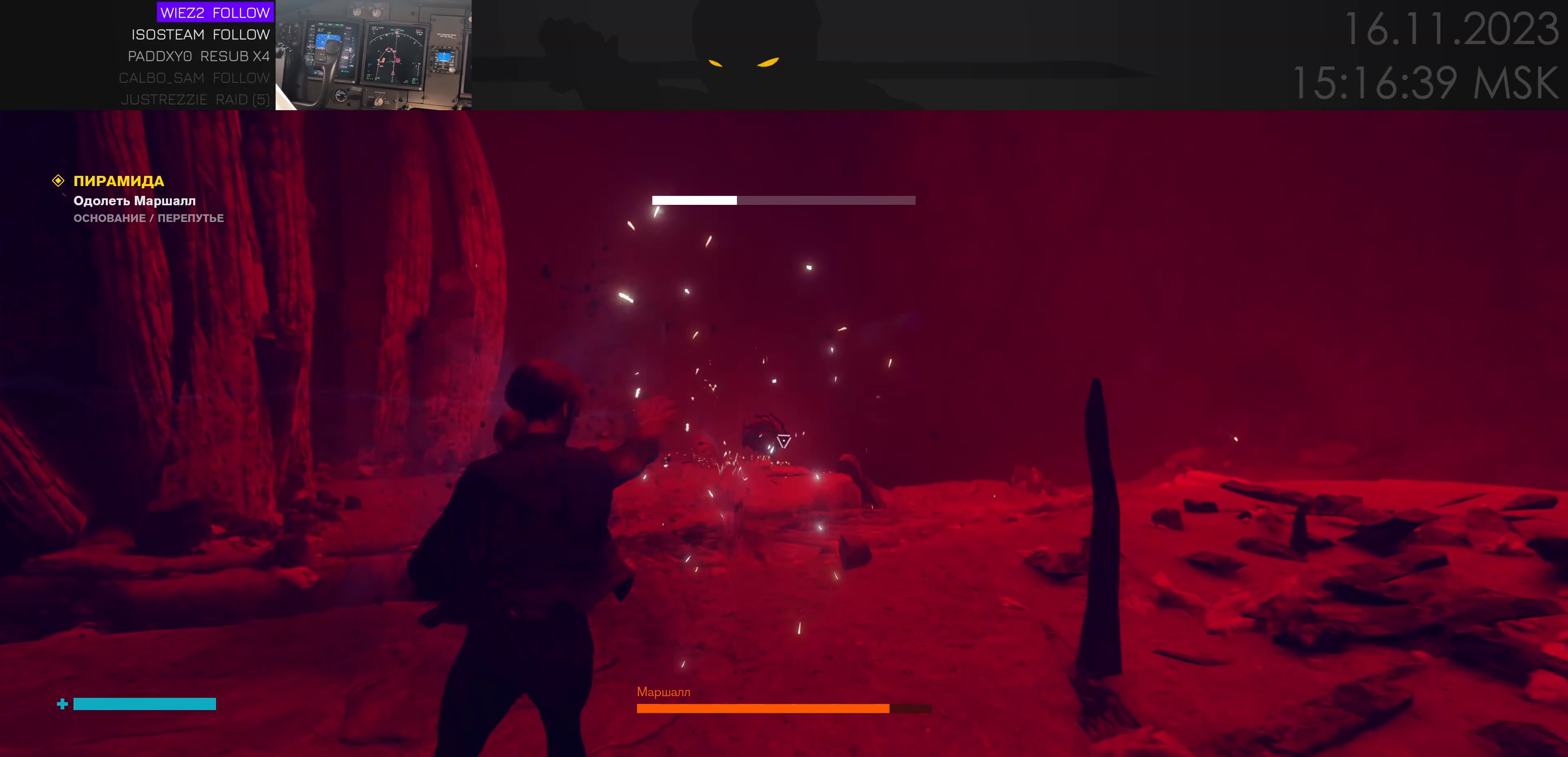
{"keys": ["w"], "mouse": [], "events": [[267, "s", "up"], [400, "w", "down"], [434, "d", "up"]]}
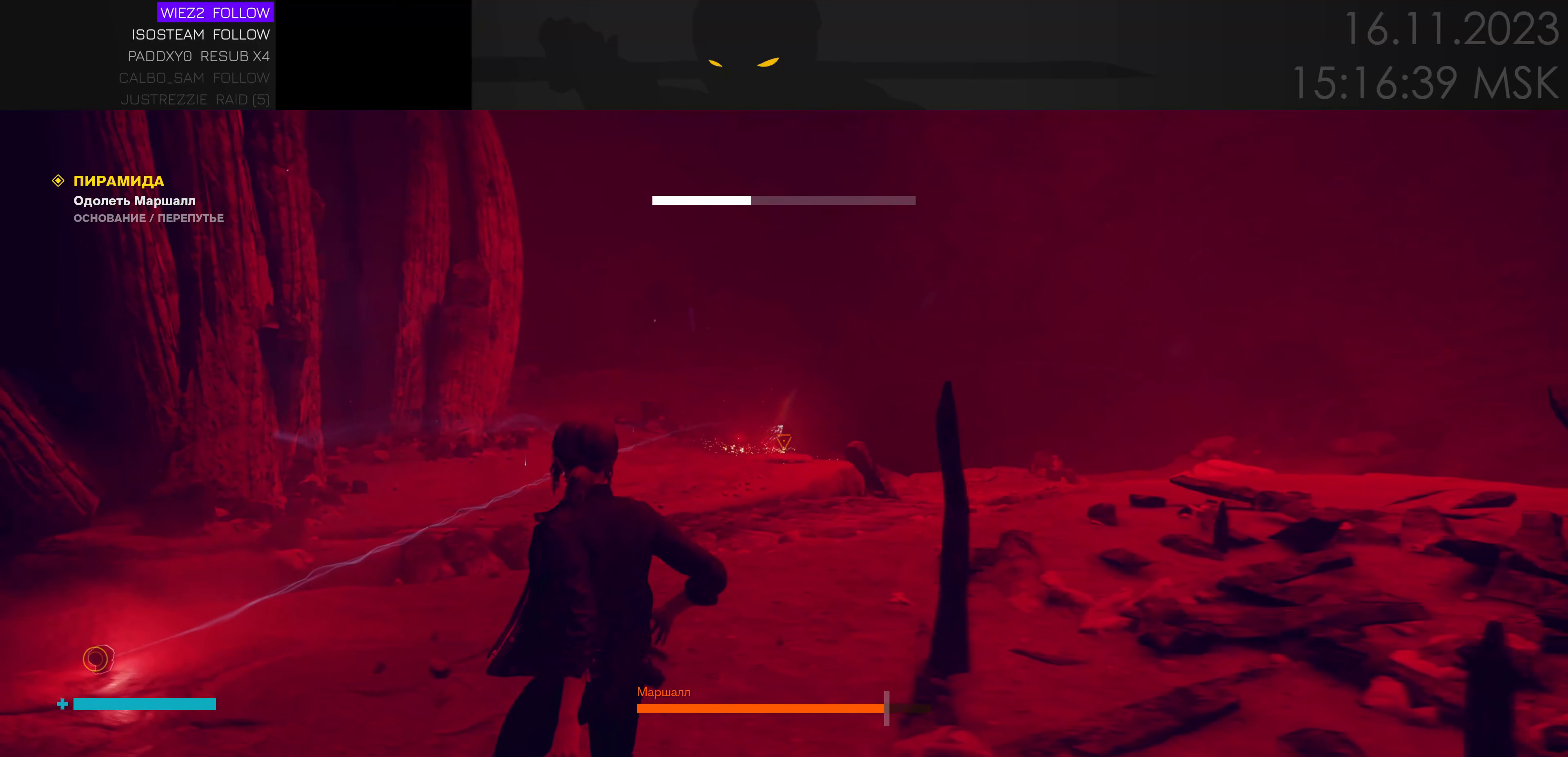
{"keys": ["d"], "mouse": [], "events": [[17, "e", "down"], [100, "e", "up"], [200, "d", "down"], [450, "w", "up"]]}
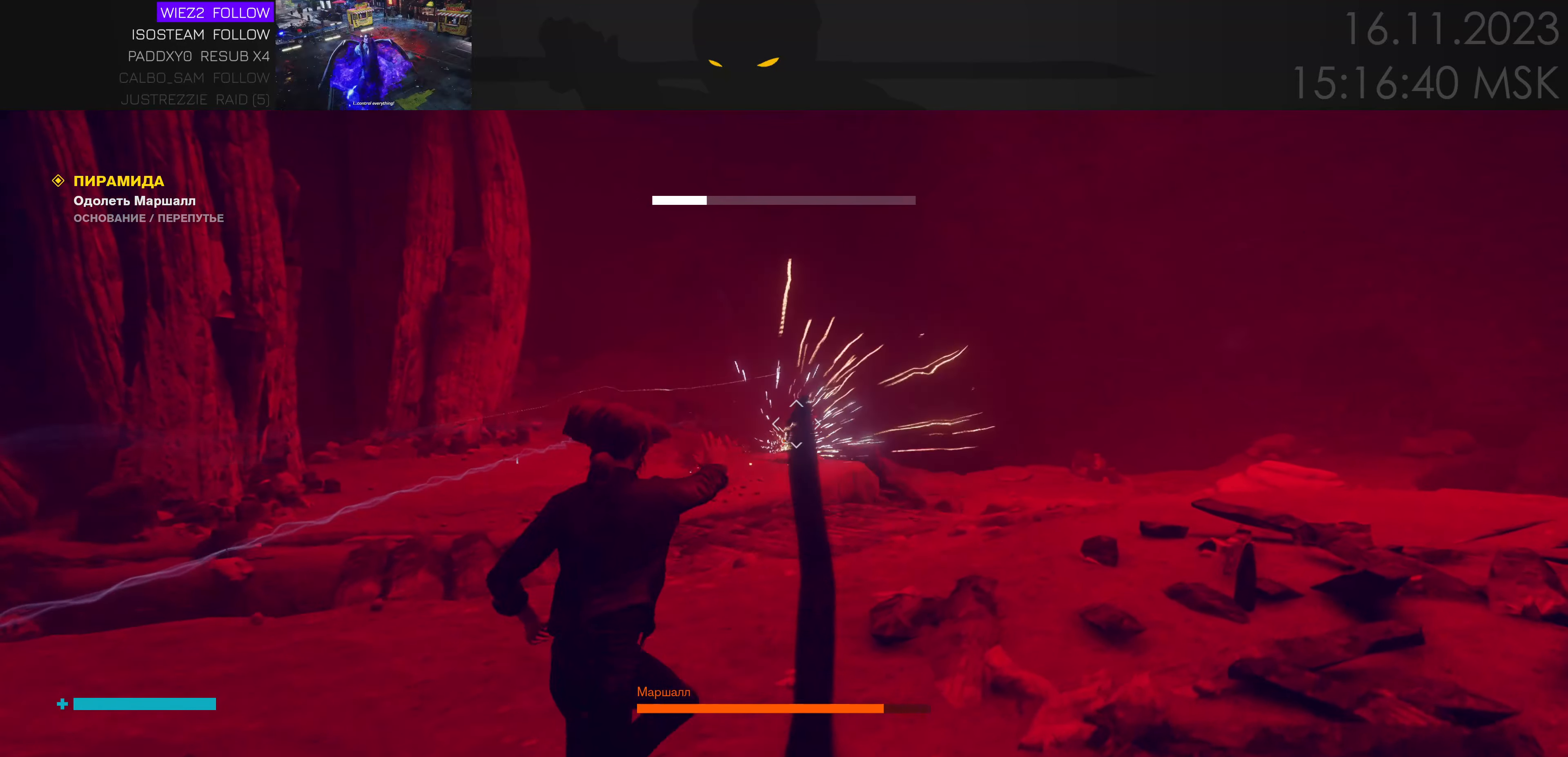
{"keys": ["d"], "mouse": [], "events": []}
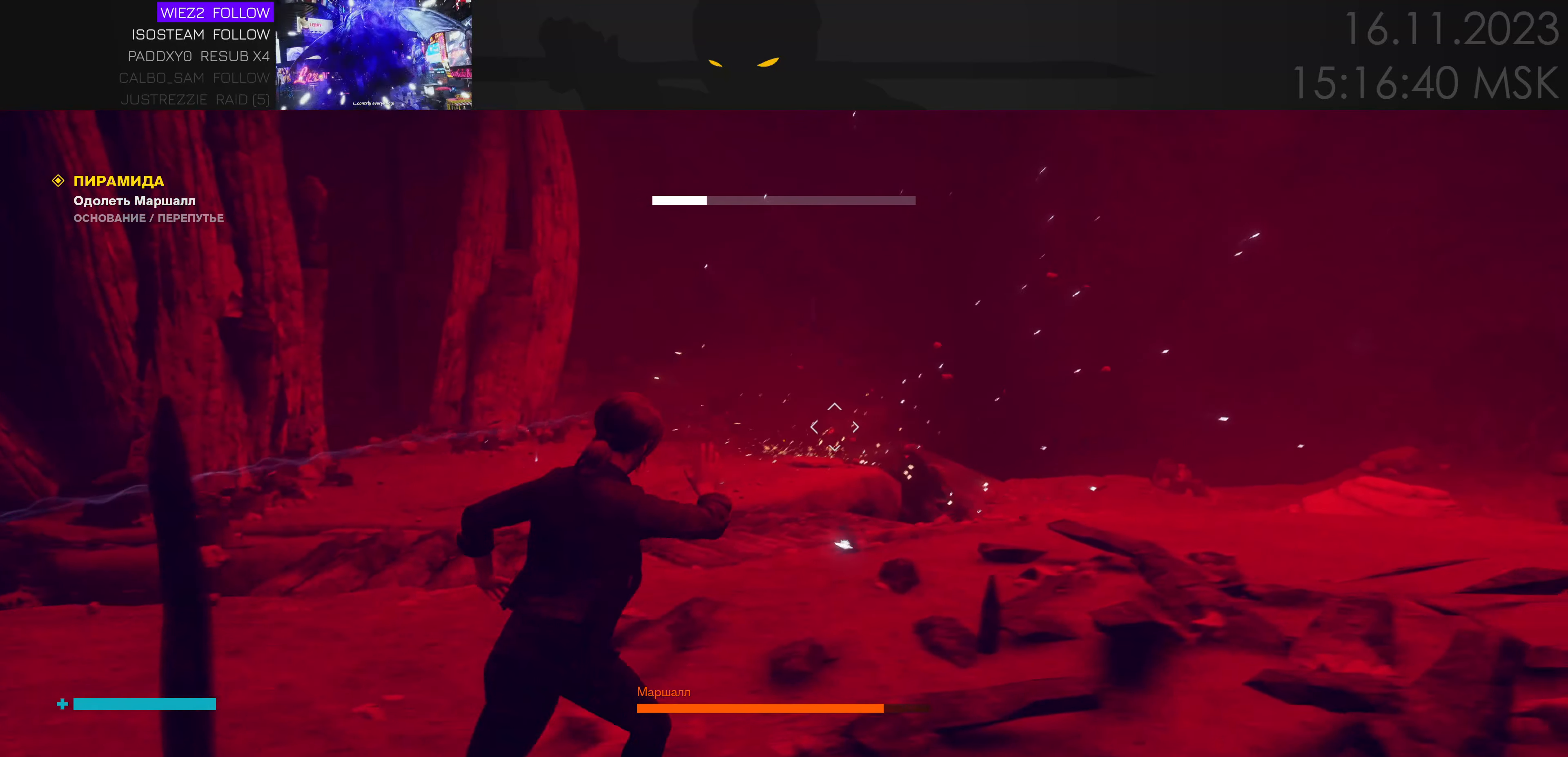
{"keys": ["d"], "mouse": [], "events": [[17, "e", "down"], [150, "e", "up"]]}
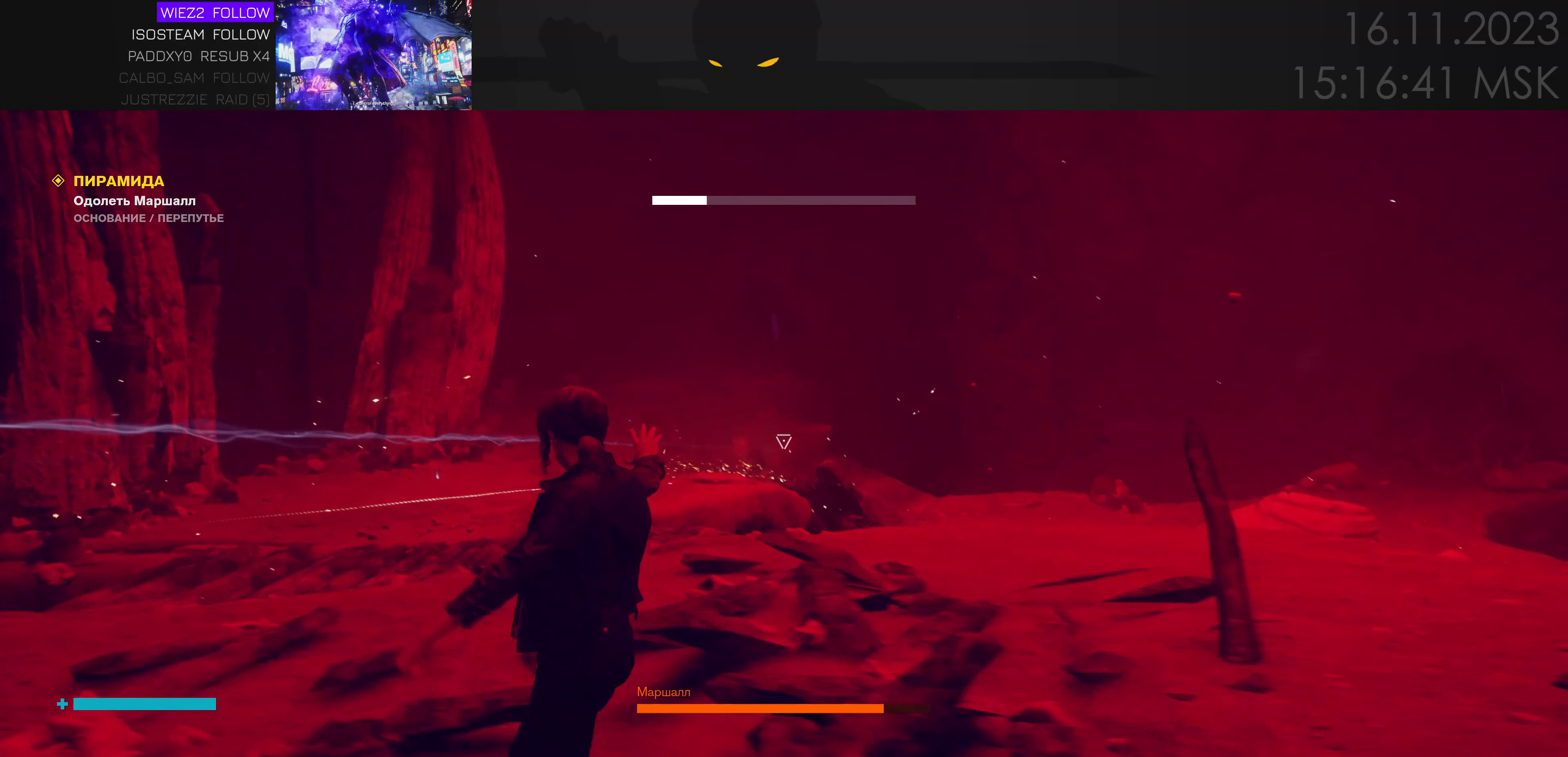
{"keys": ["d"], "mouse": [], "events": [[217, "e", "down"], [350, "e", "up"]]}
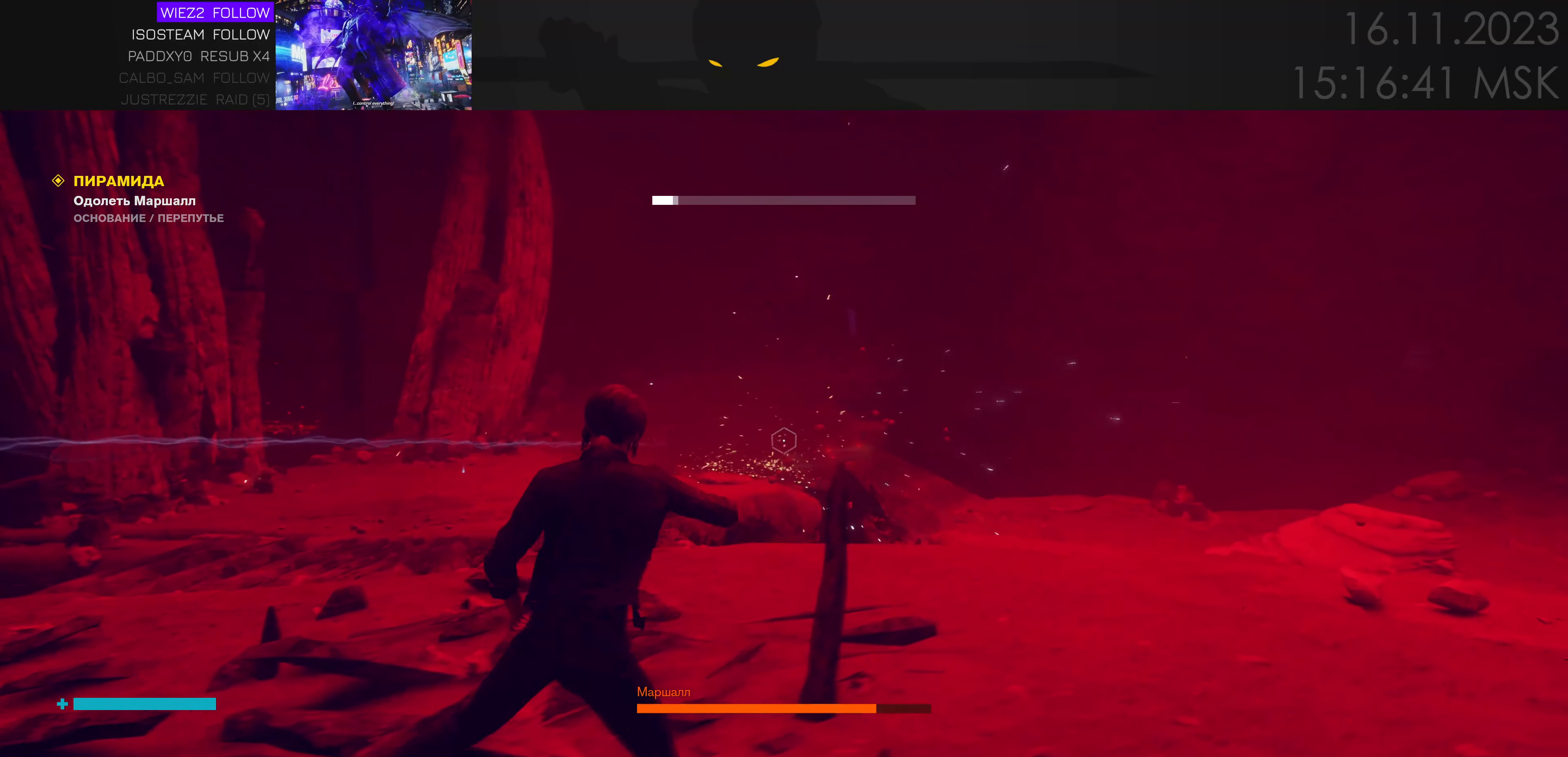
{"keys": ["d", "w"], "mouse": [], "events": [[284, "w", "down"]]}
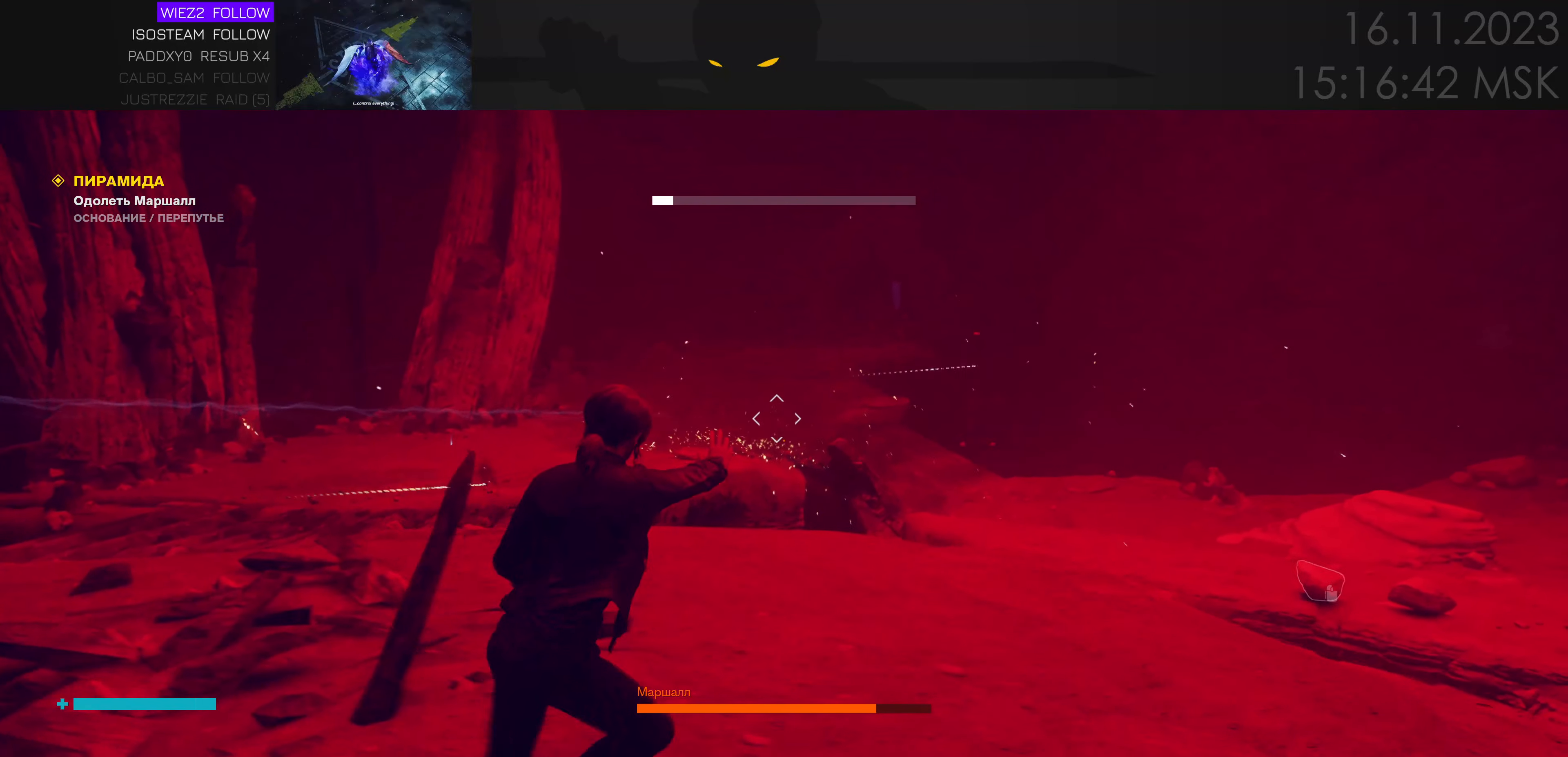
{"keys": [], "mouse": [], "events": [[34, "d", "up"], [300, "e", "down"], [384, "e", "up"], [434, "w", "up"]]}
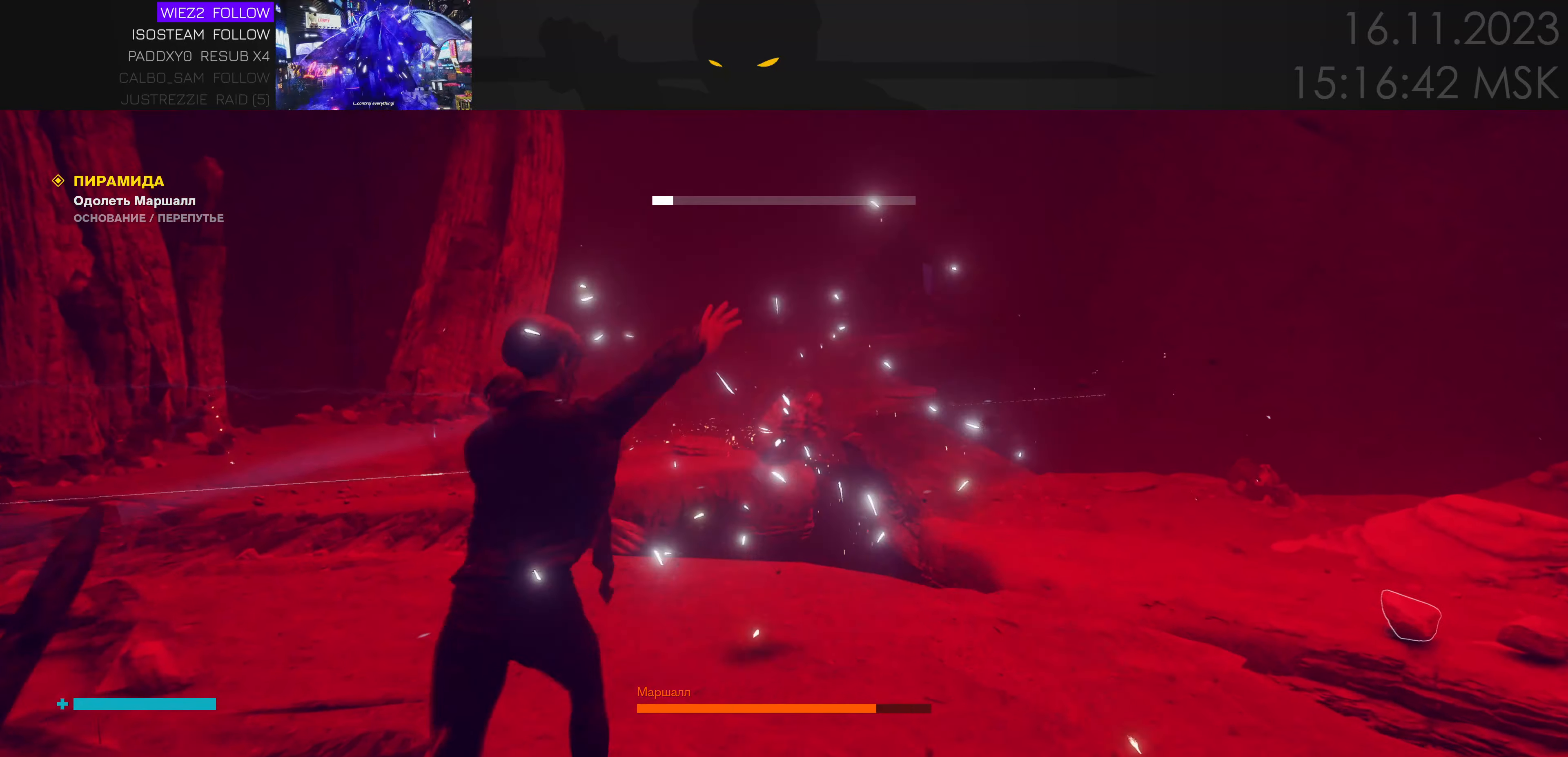
{"keys": ["e", "s"], "mouse": [], "events": [[100, "s", "down"], [484, "e", "down"]]}
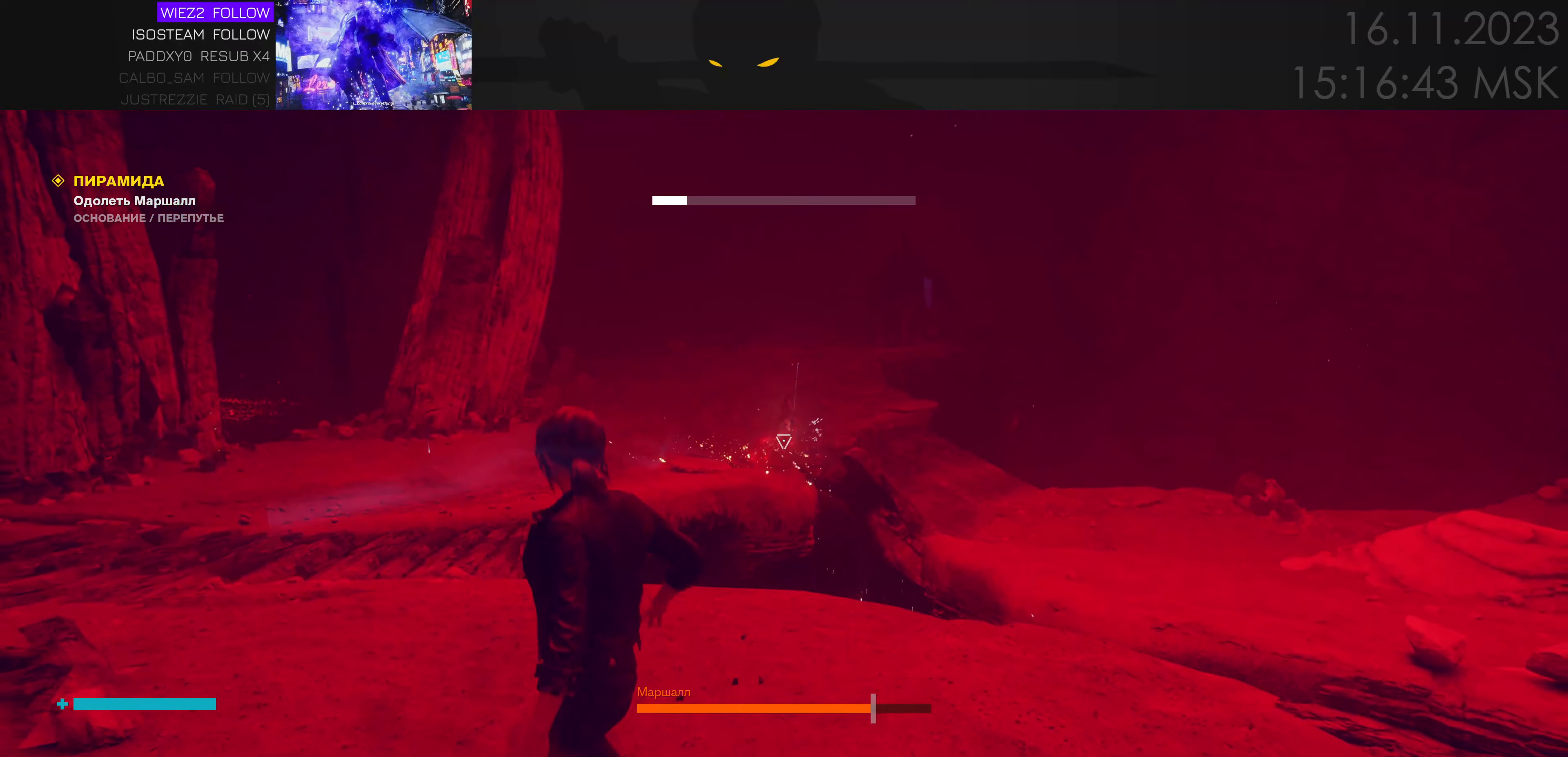
{"keys": ["d", "w"], "mouse": [], "events": [[66, "e", "up"], [116, "a", "down"], [200, "a", "up"], [283, "d", "down"], [383, "s", "up"], [500, "w", "down"]]}
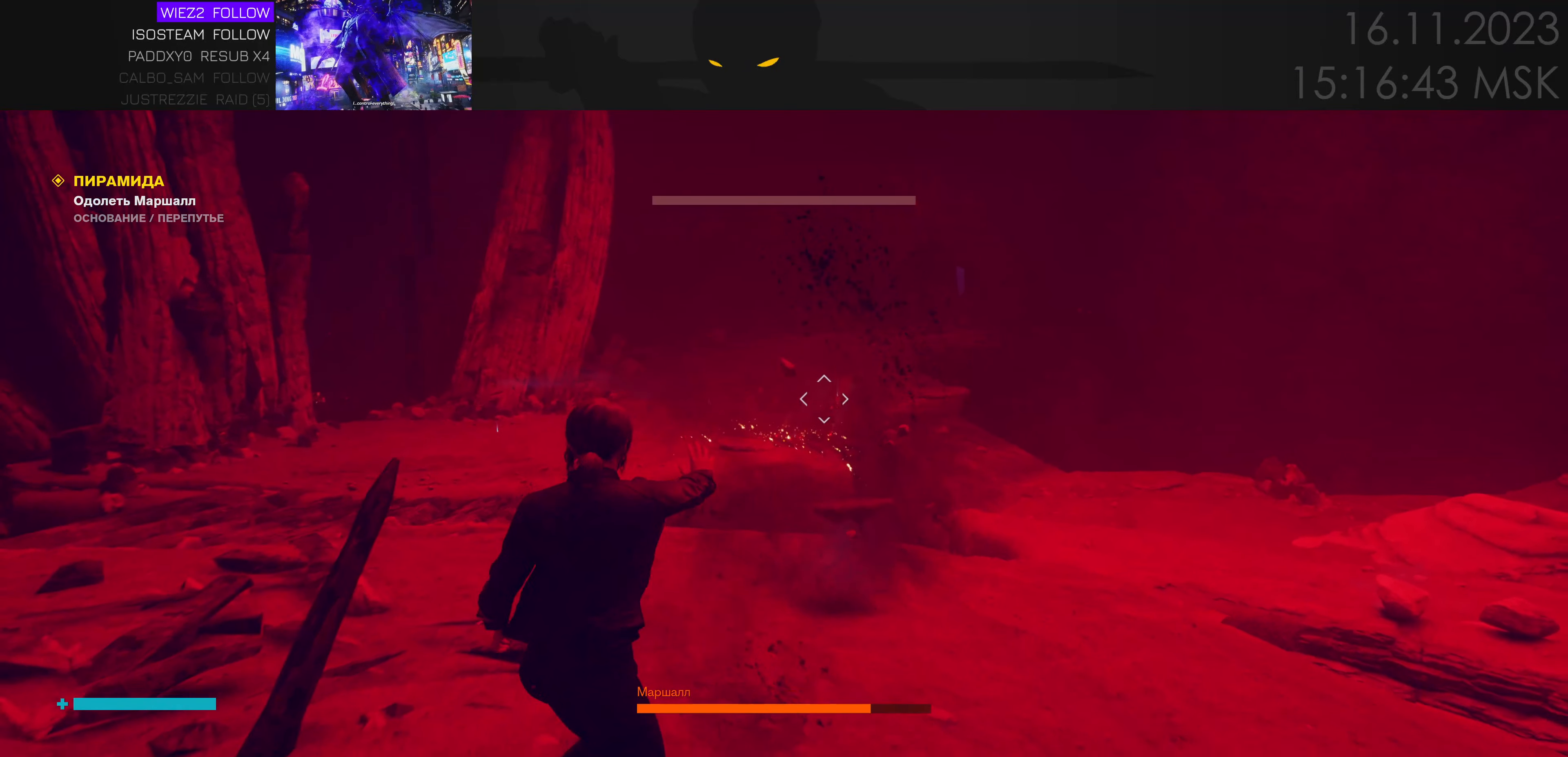
{"keys": ["w"], "mouse": [], "events": [[100, "d", "up"]]}
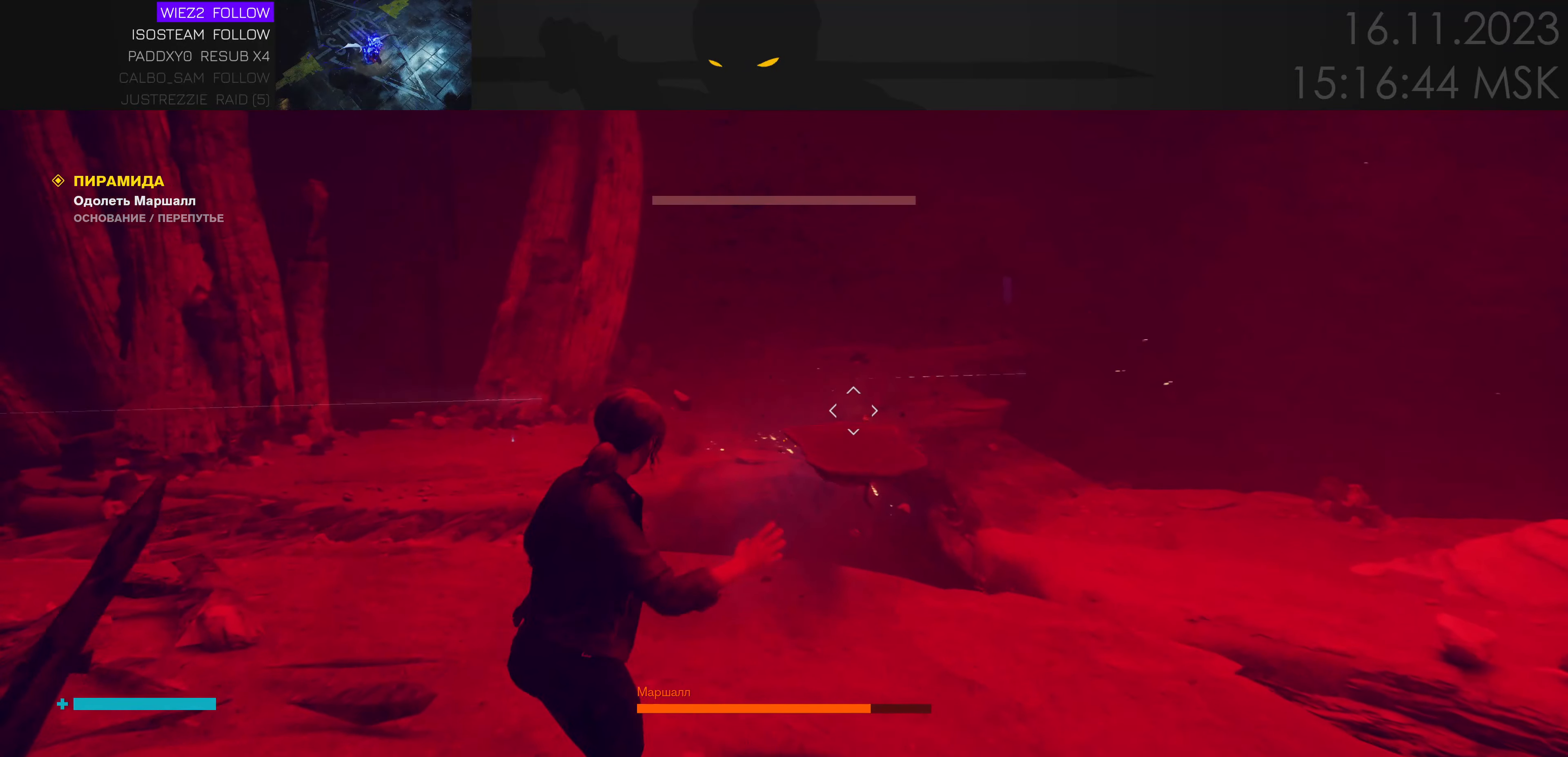
{"keys": ["s"], "mouse": [], "events": [[66, "e", "down"], [150, "a", "down"], [150, "w", "up"], [200, "e", "up"], [283, "s", "down"], [333, "a", "up"]]}
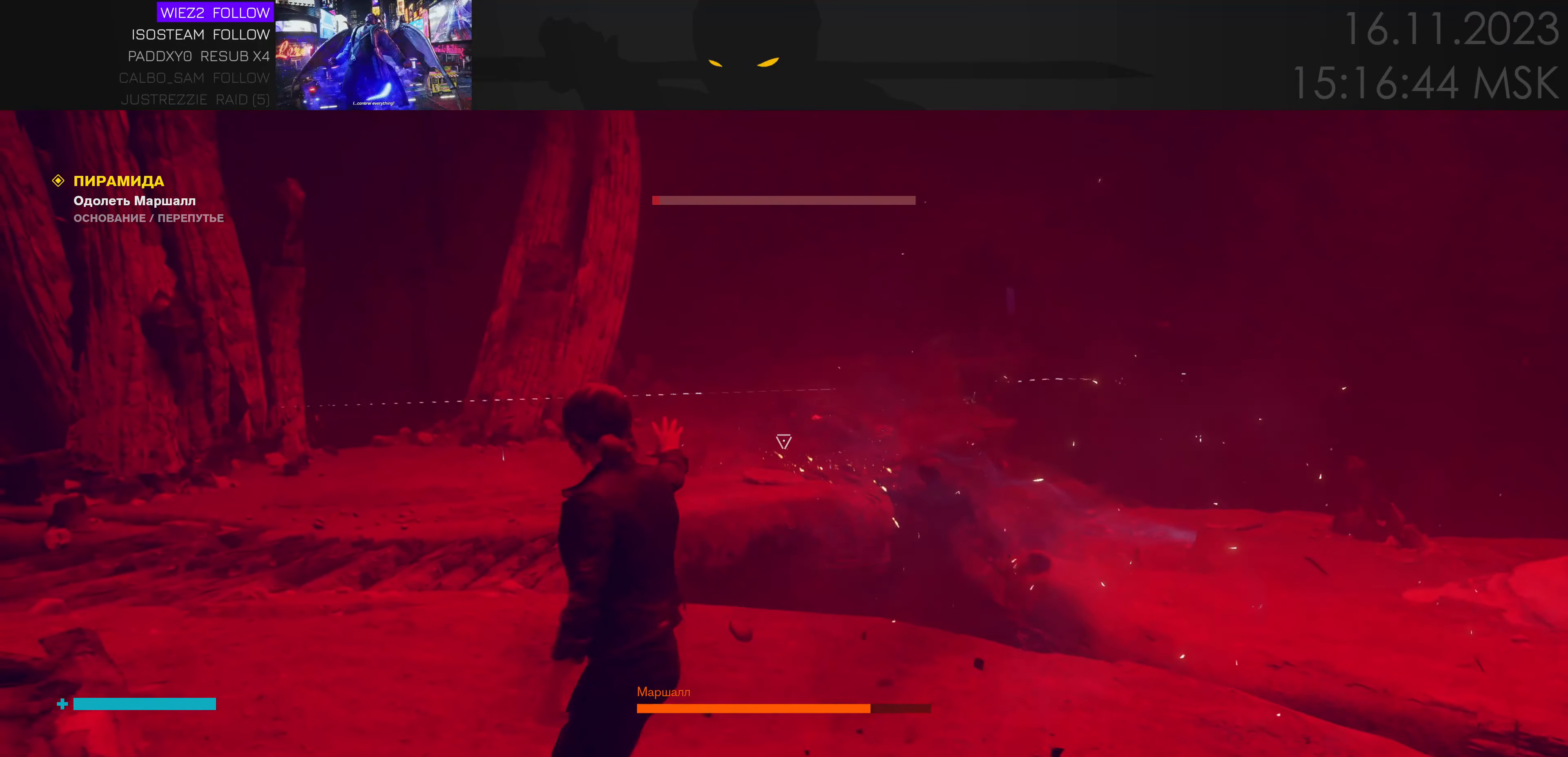
{"keys": ["d", "w"], "mouse": [], "events": [[83, "a", "down"], [166, "a", "up"], [250, "a", "down"], [350, "a", "up"], [350, "s", "up"], [433, "w", "down"], [466, "d", "down"]]}
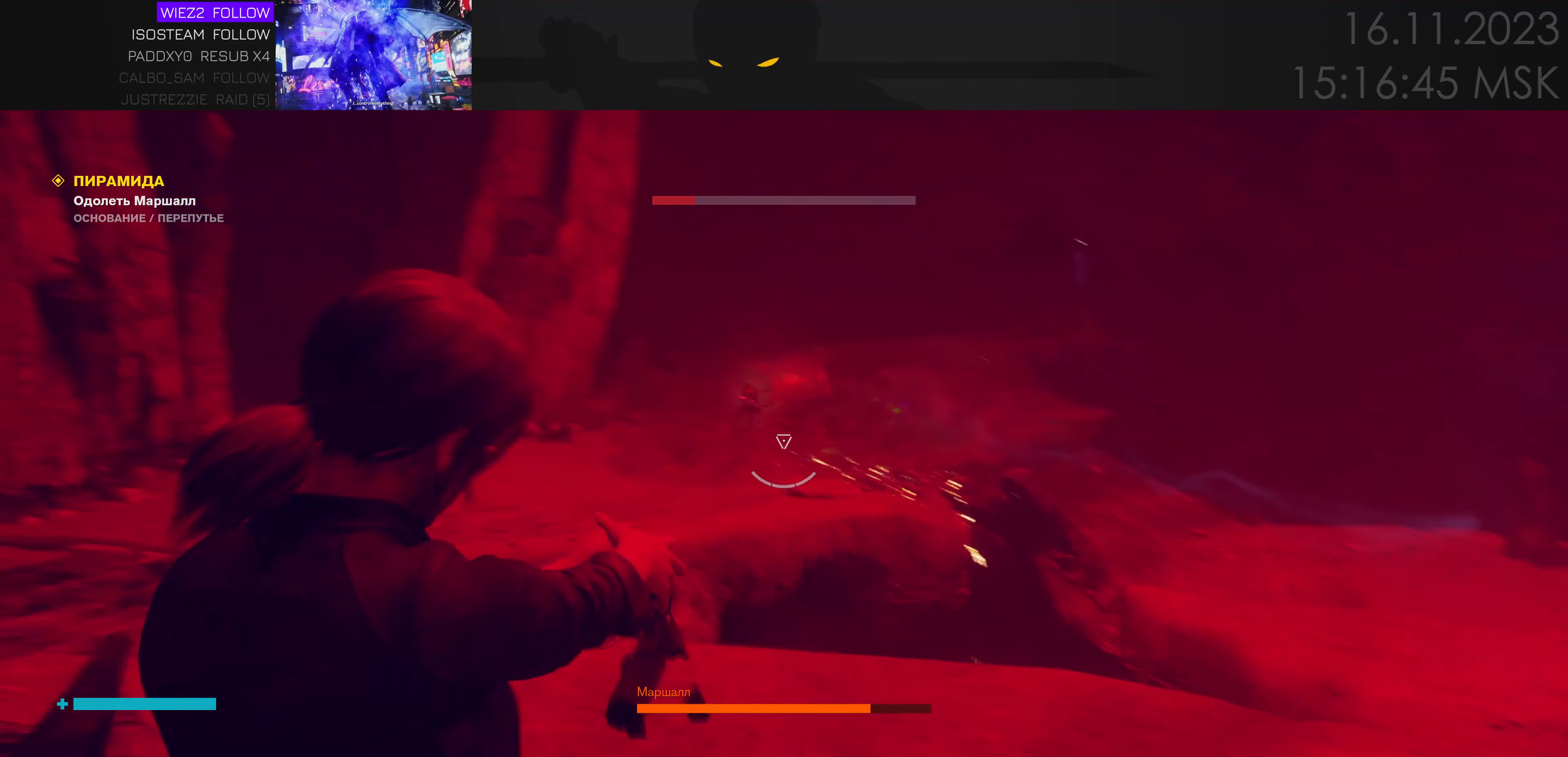
{"keys": ["s"], "mouse": []}
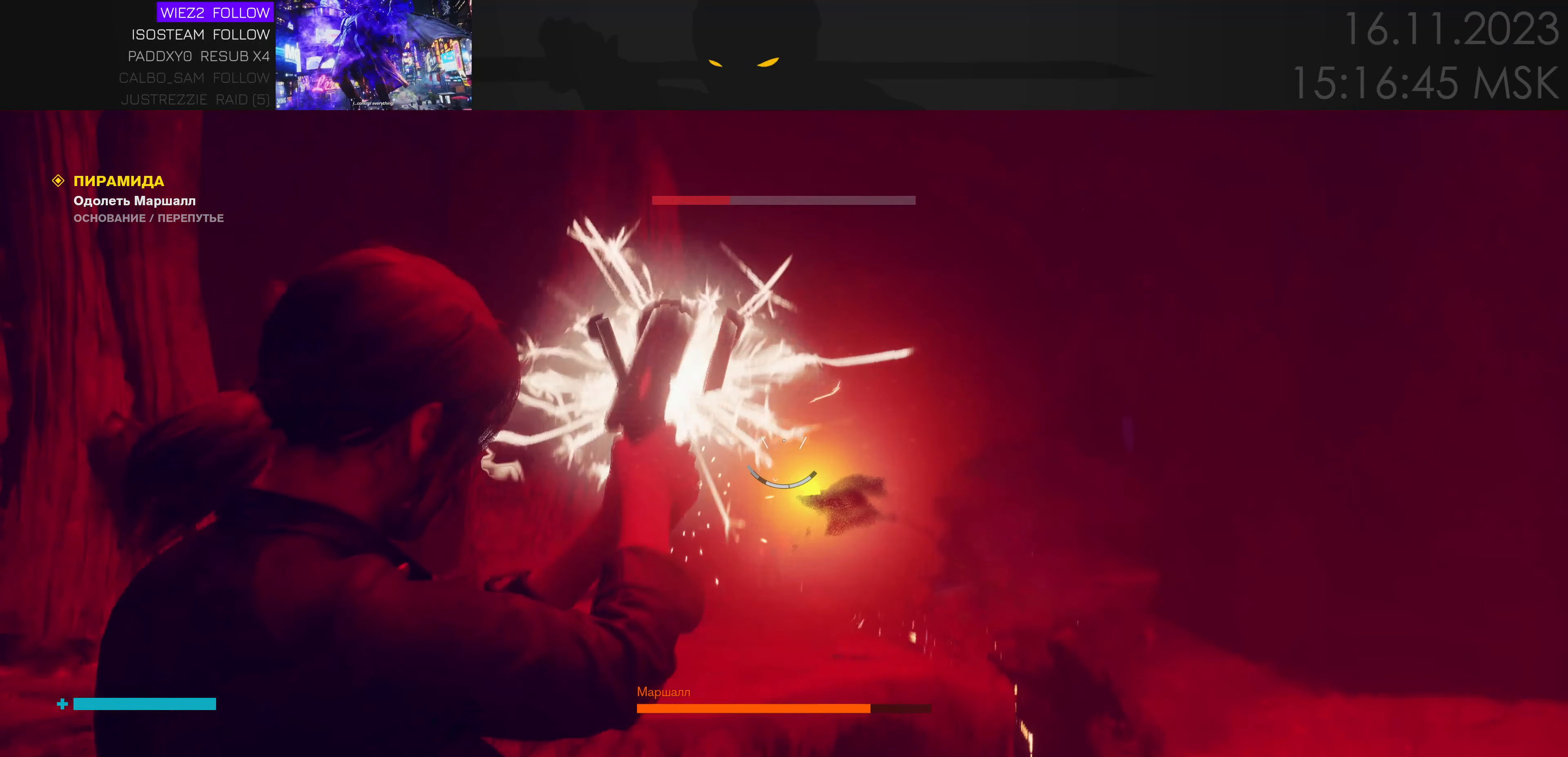
{"keys": ["w"], "mouse": [], "events": [[83, "d", "down"], [200, "s", "up"], [333, "w", "down"], [466, "d", "up"]]}